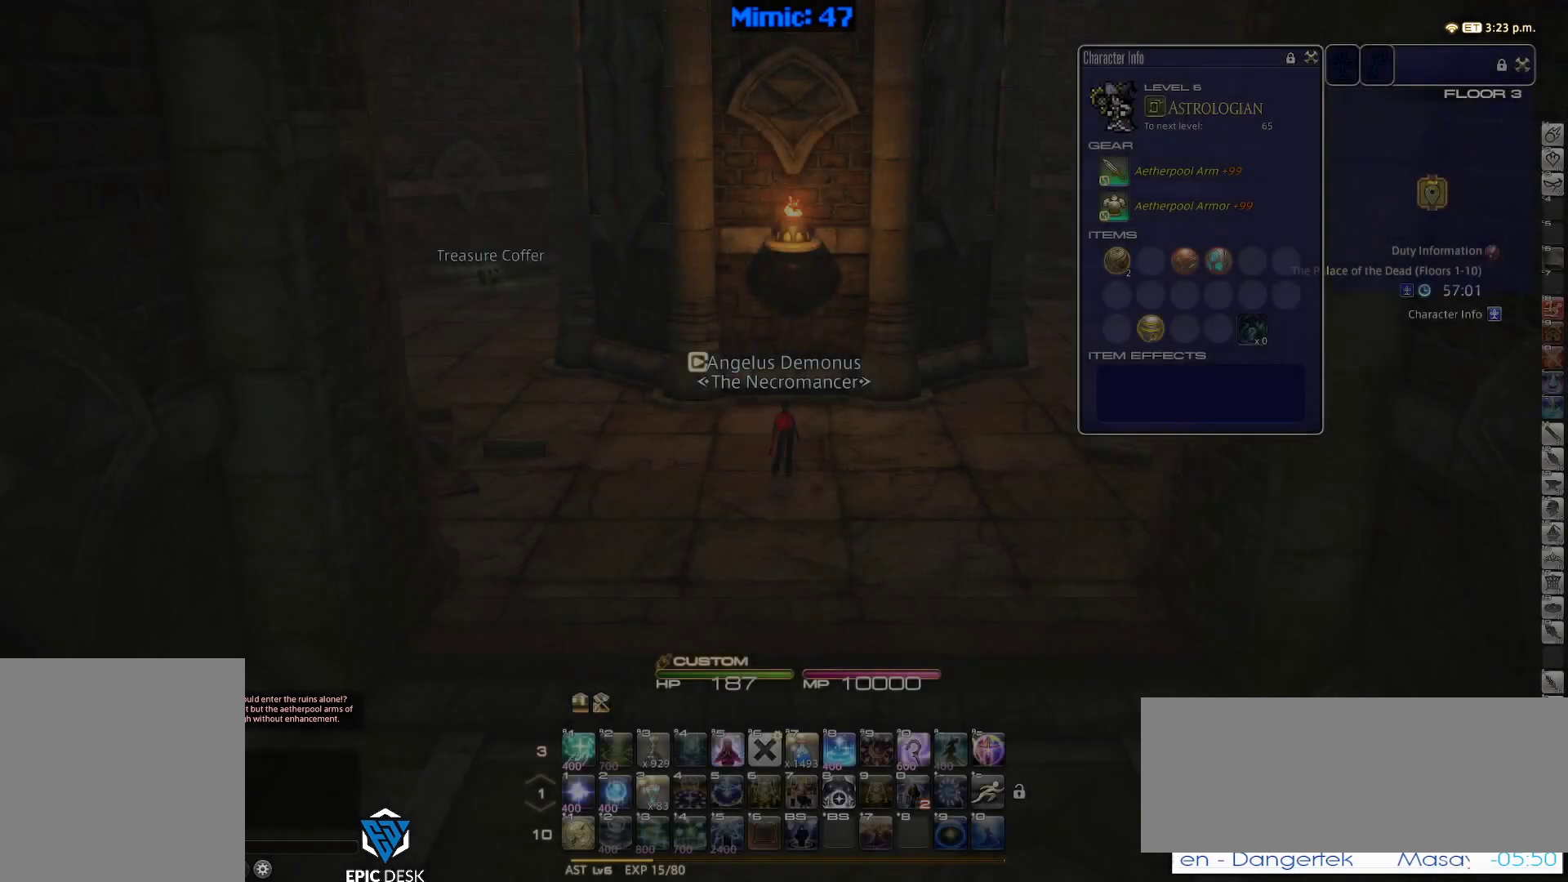
Gameplay with keyboard; each line is a JSON object with the keys held at the frame after it. "events" lists presses ("down") and releases ("up") of ".", "/", "0", "1", "2", "3", "4", "5", "6", "7", "8", "9", "a", "alt_l", "alt_r", "b", "backslash", "backspace", "c", "caps_lock", "comma", "ctrl_l", "ctrl_r", "d", "down", "e", "equals", "escape", "f", "f1", "f10", "f11", "f12", "f2", "f3", "f4", "f5", "f6", "f7", "f8", "f9", "g", "h", "i", "j", "k", "l", "lbracket", "left", "m", "minus", "n", "o", "p", "q", "quote", "r", "rbracket", "return", "right", "s", "semicolon", "shift_l", "shift_r", "space", "super", "t", "tab", "tilde", "u", "up", "v", "w", "x", "y" and "z" between this image and that frame as [ms after this image, input, new state], when the widget could be followed in between. No other keys are recorded. Mouse input is not recorded.
{"keys": ["w"], "events": [[50, "w", "down"]]}
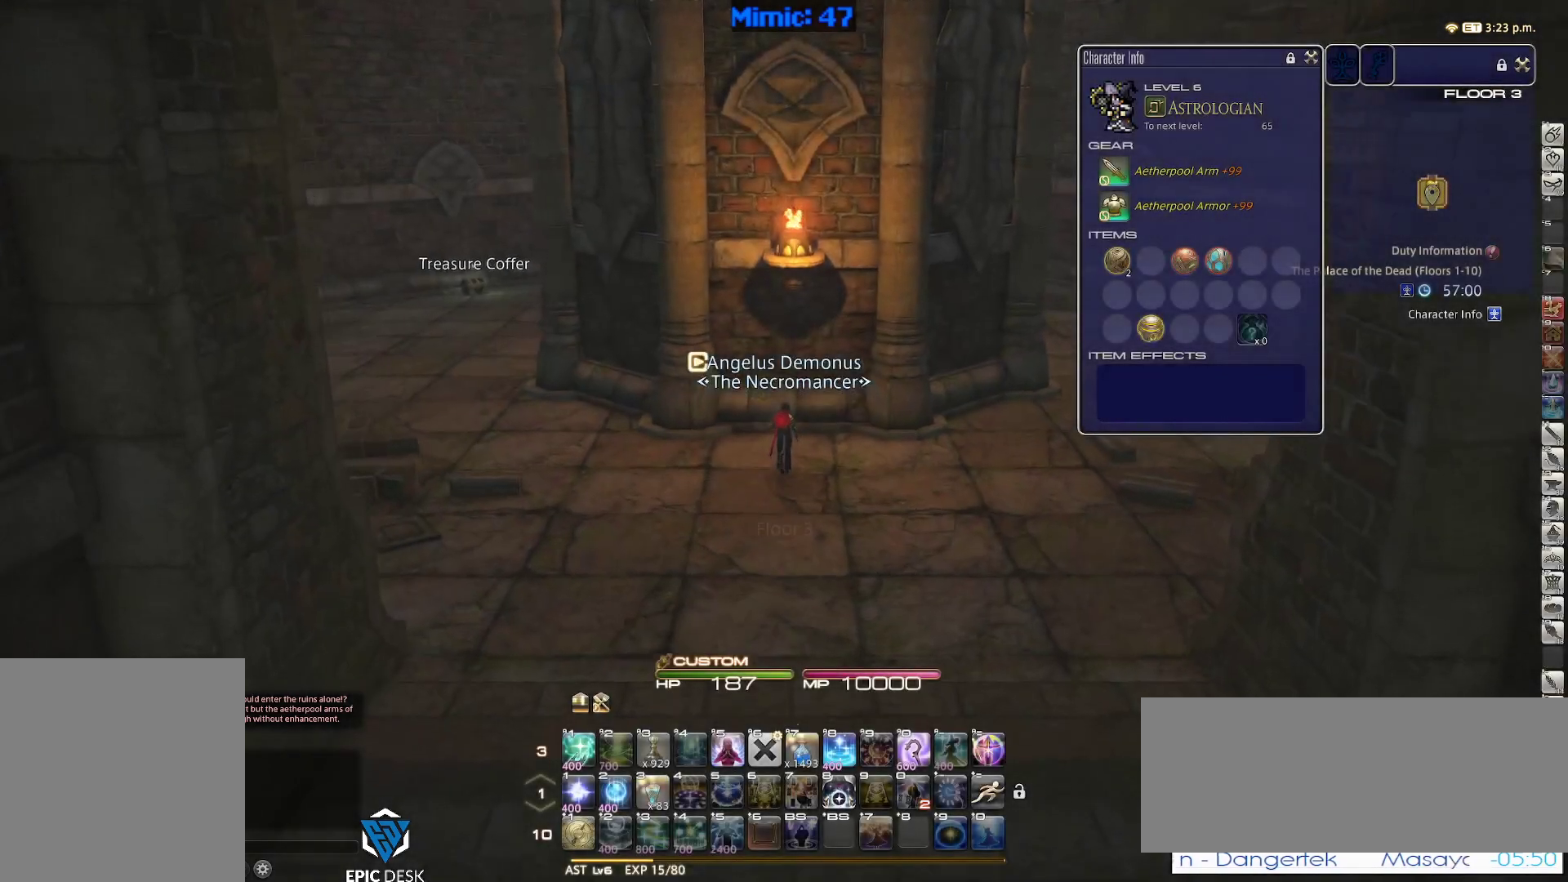
{"keys": ["a", "w"], "events": [[117, "a", "down"], [250, "return", "down"], [350, "return", "up"]]}
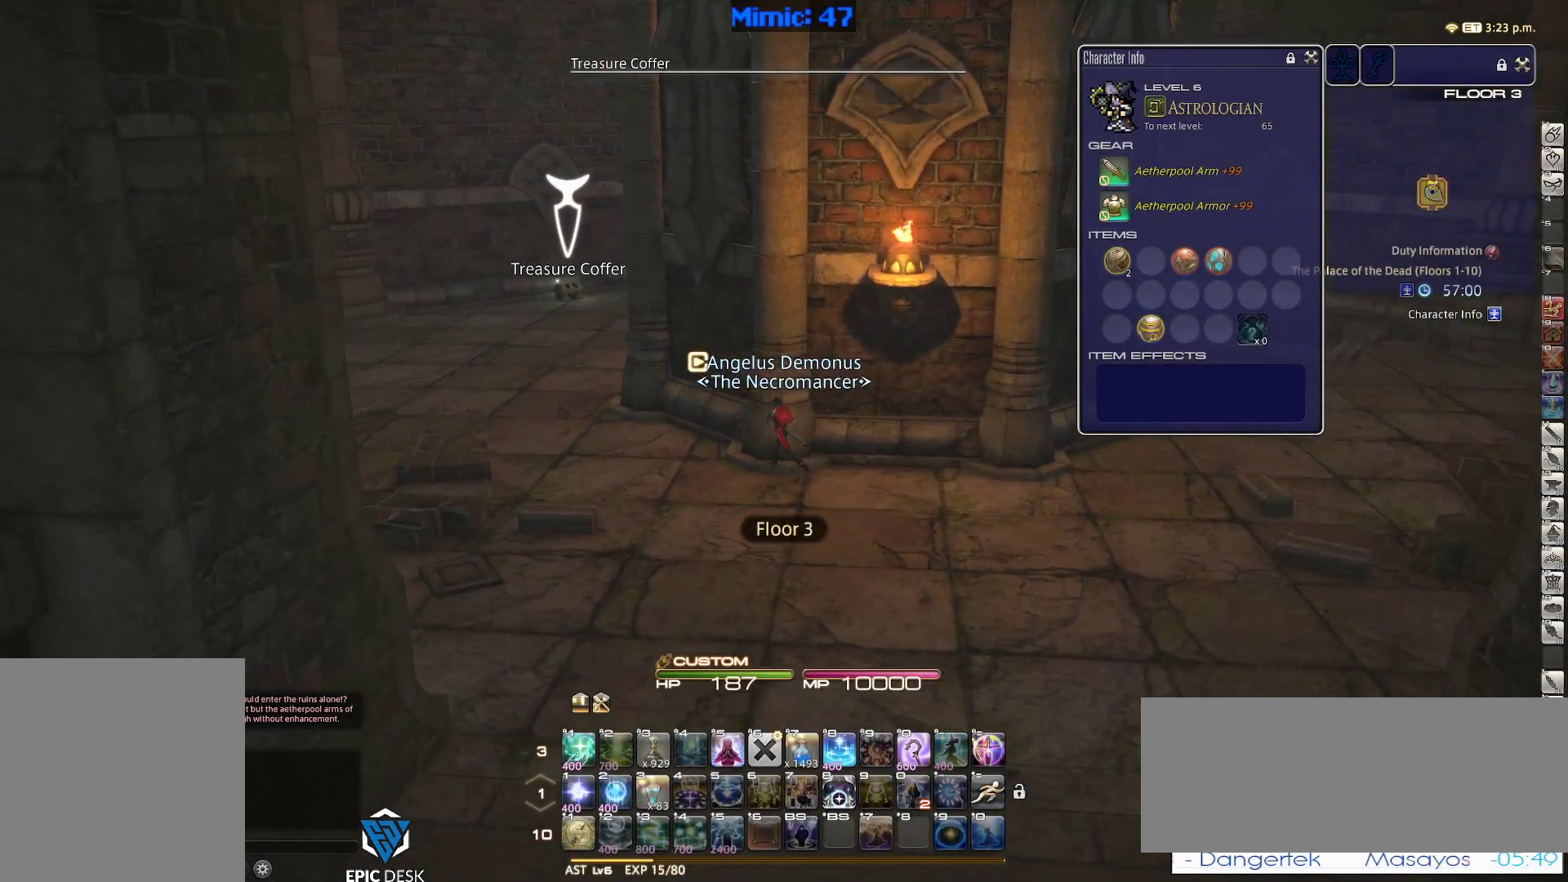
{"keys": ["a", "w"], "events": [[33, "shift_r", "down"], [133, "equals", "down"], [167, "shift_r", "up"], [217, "equals", "up"]]}
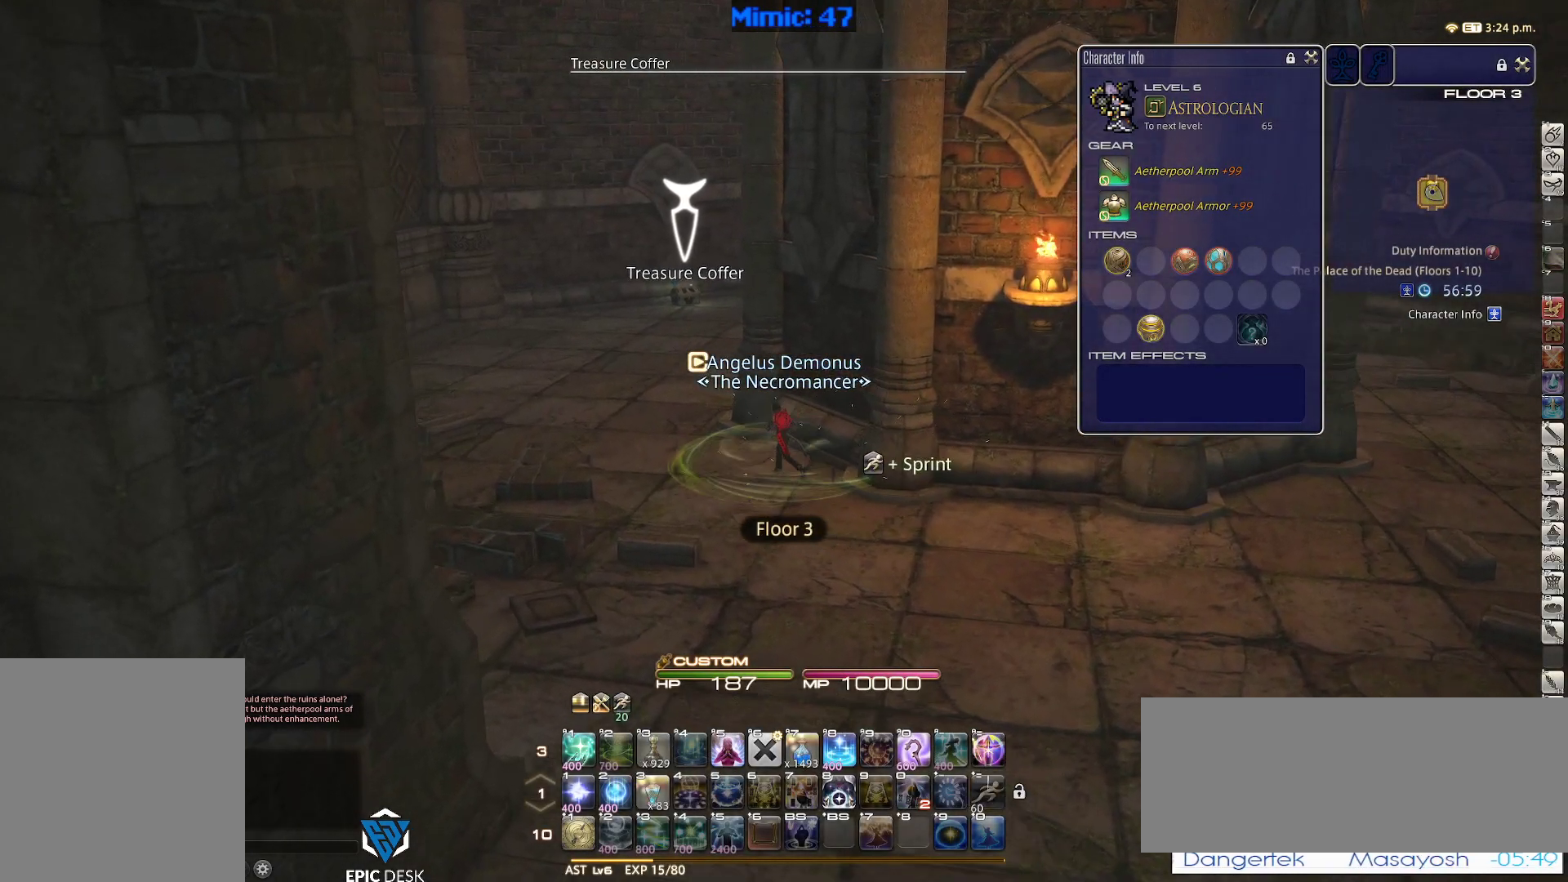
{"keys": ["w"], "events": [[183, "a", "up"]]}
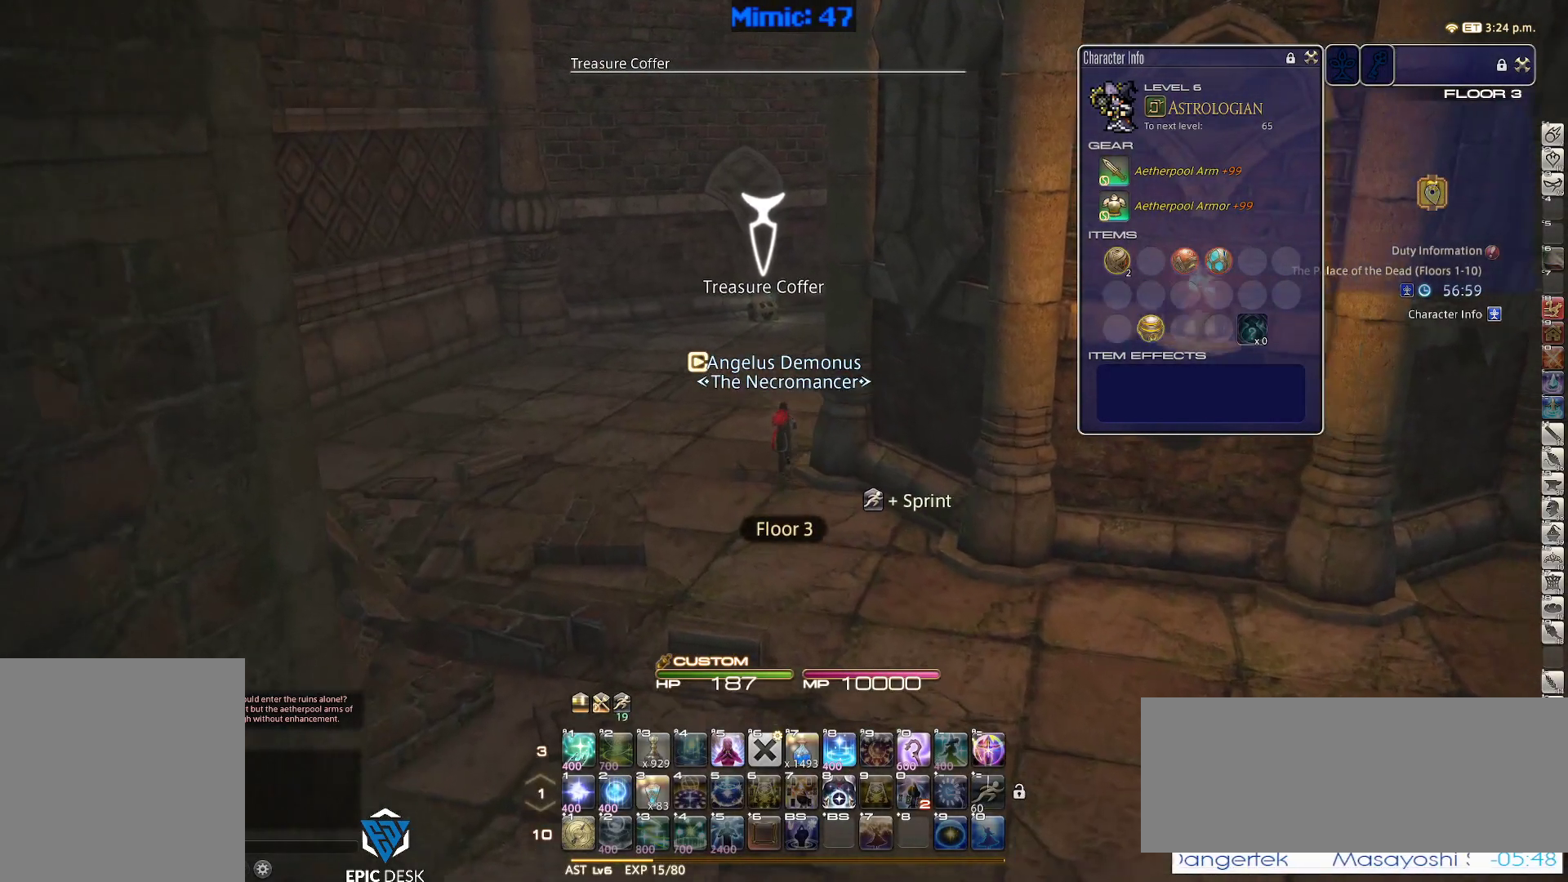
{"keys": ["w"], "events": []}
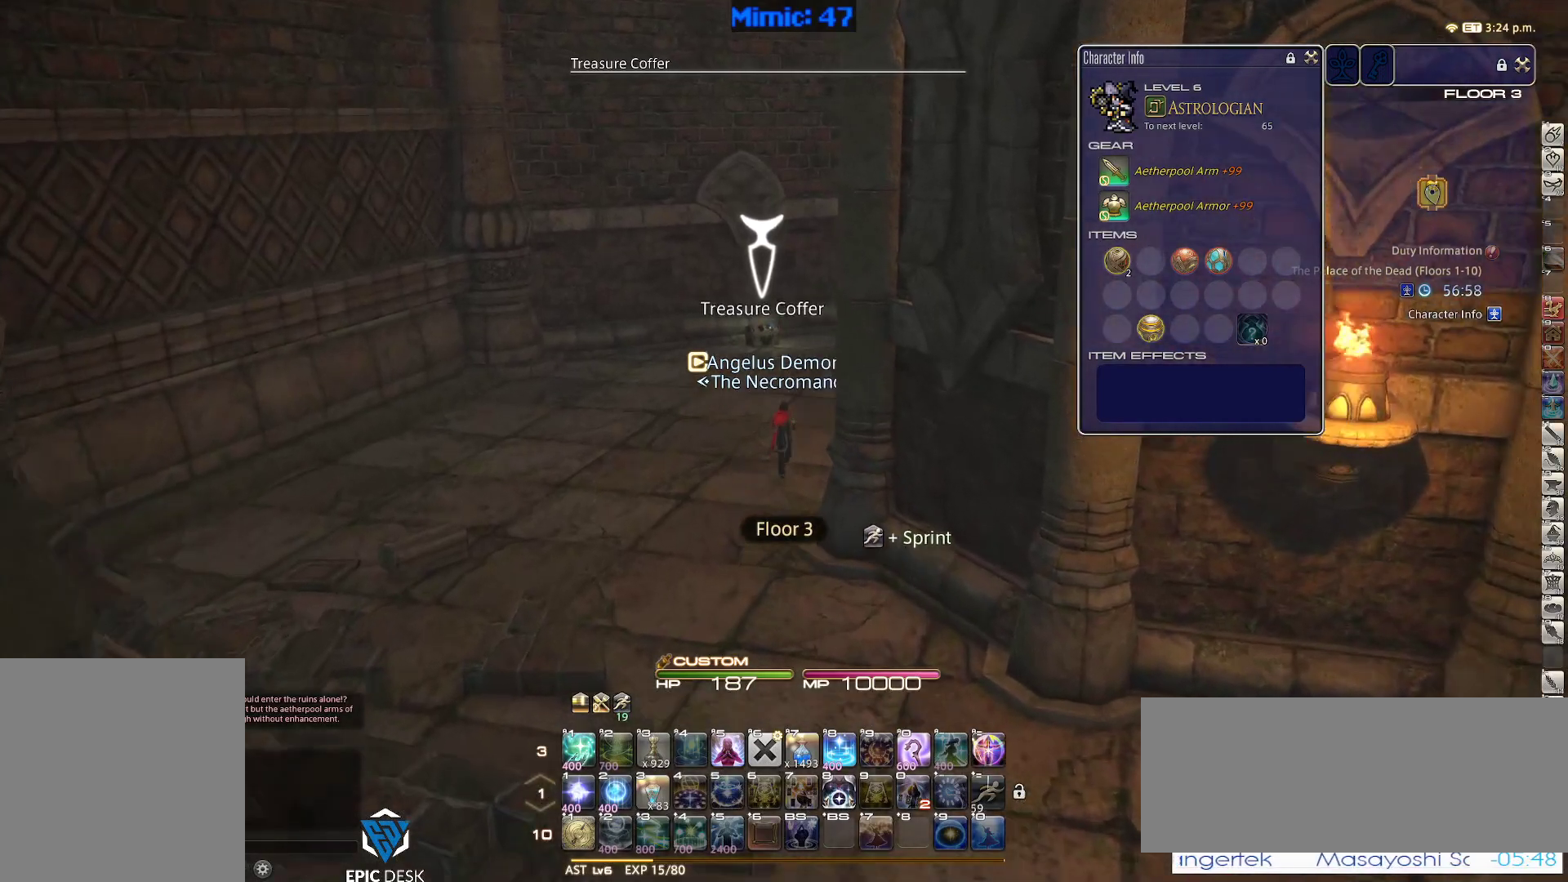
{"keys": ["rbracket", "w"], "events": [[317, "rbracket", "down"]]}
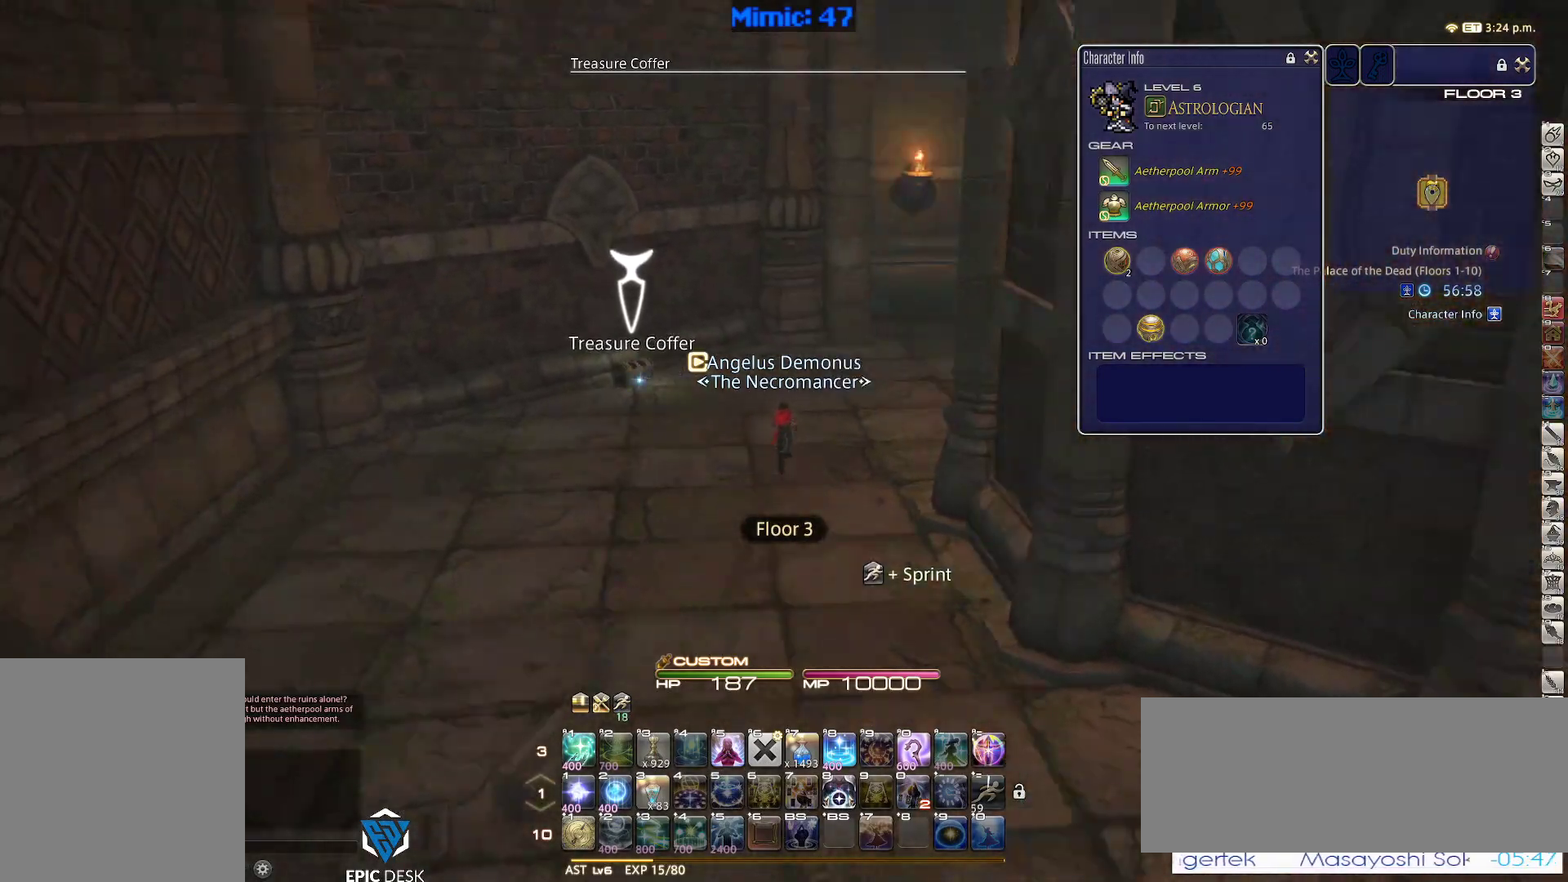
{"keys": ["a", "w"], "events": [[50, "a", "down"], [233, "rbracket", "up"]]}
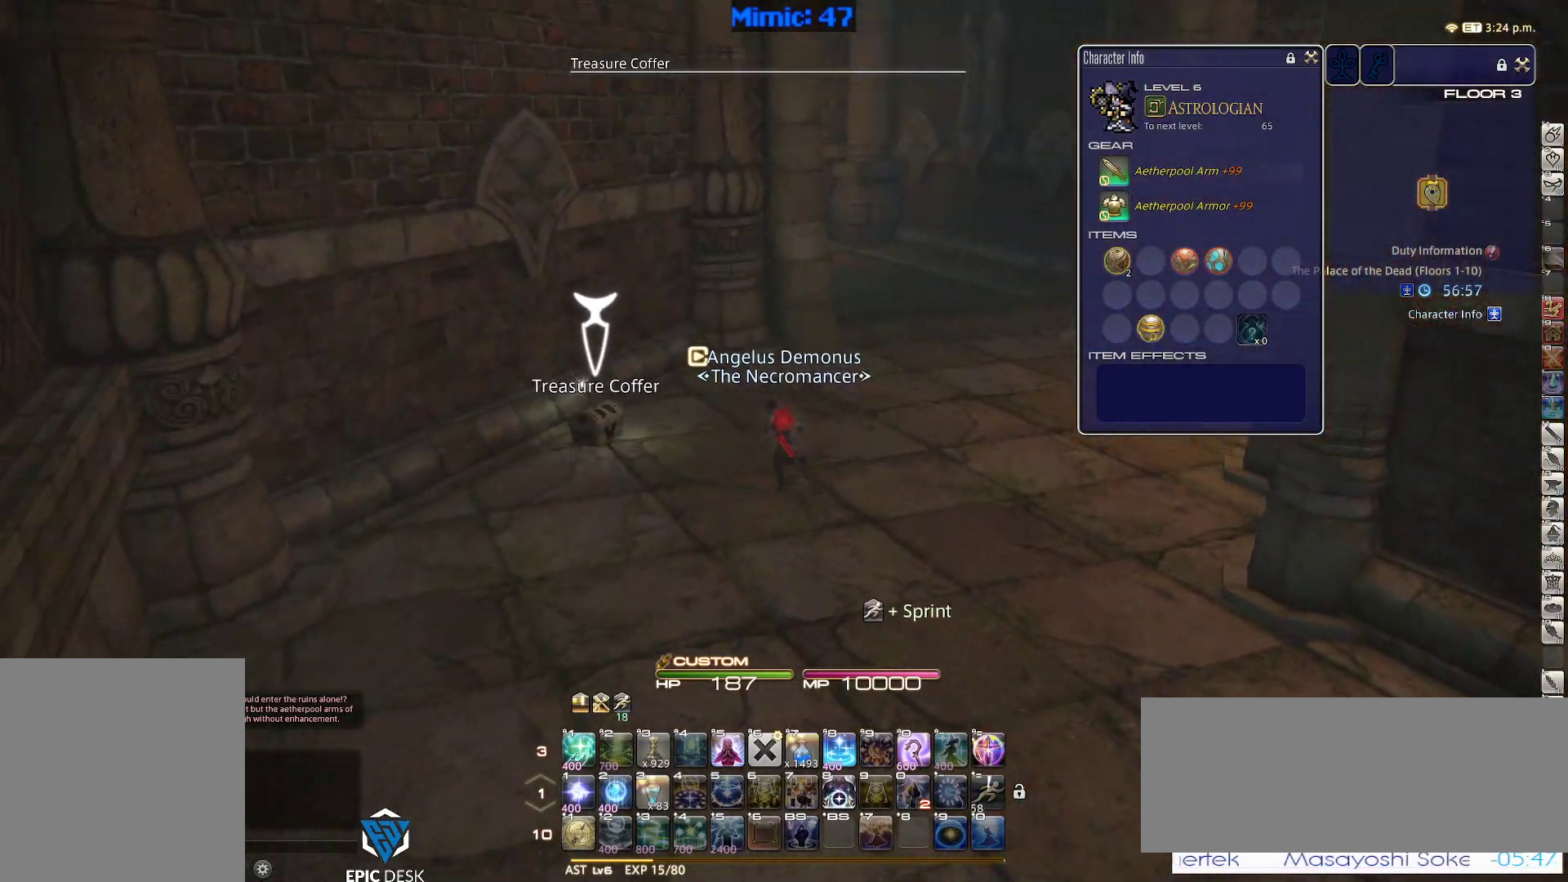
{"keys": ["w"], "events": [[200, "a", "up"], [200, "return", "down"], [300, "return", "up"]]}
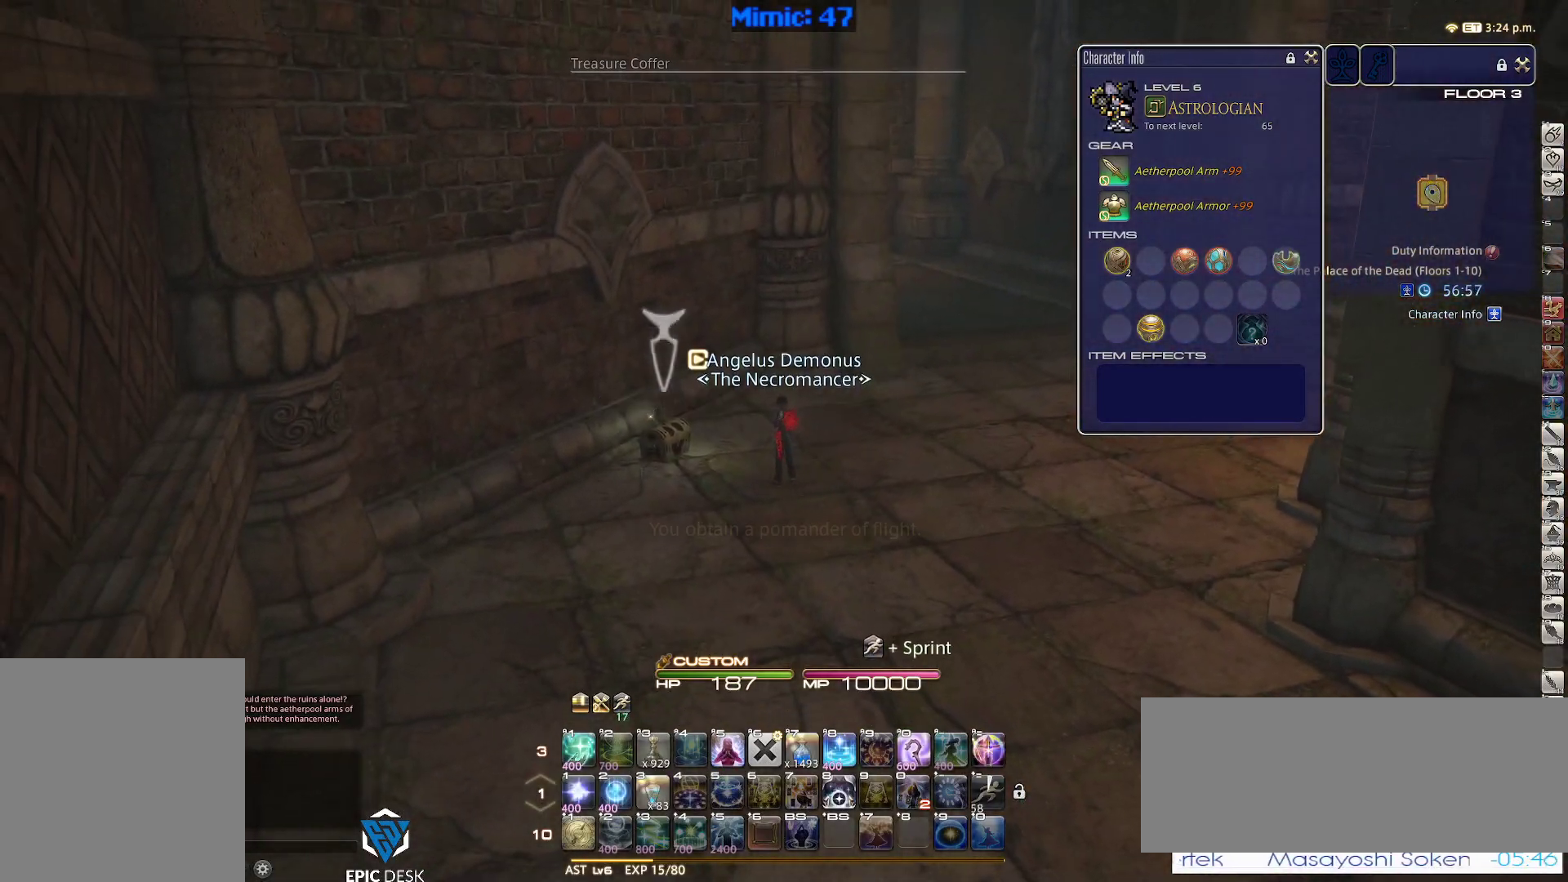
{"keys": ["d", "p", "space", "w"], "events": [[417, "d", "down"], [417, "p", "down"], [450, "space", "down"]]}
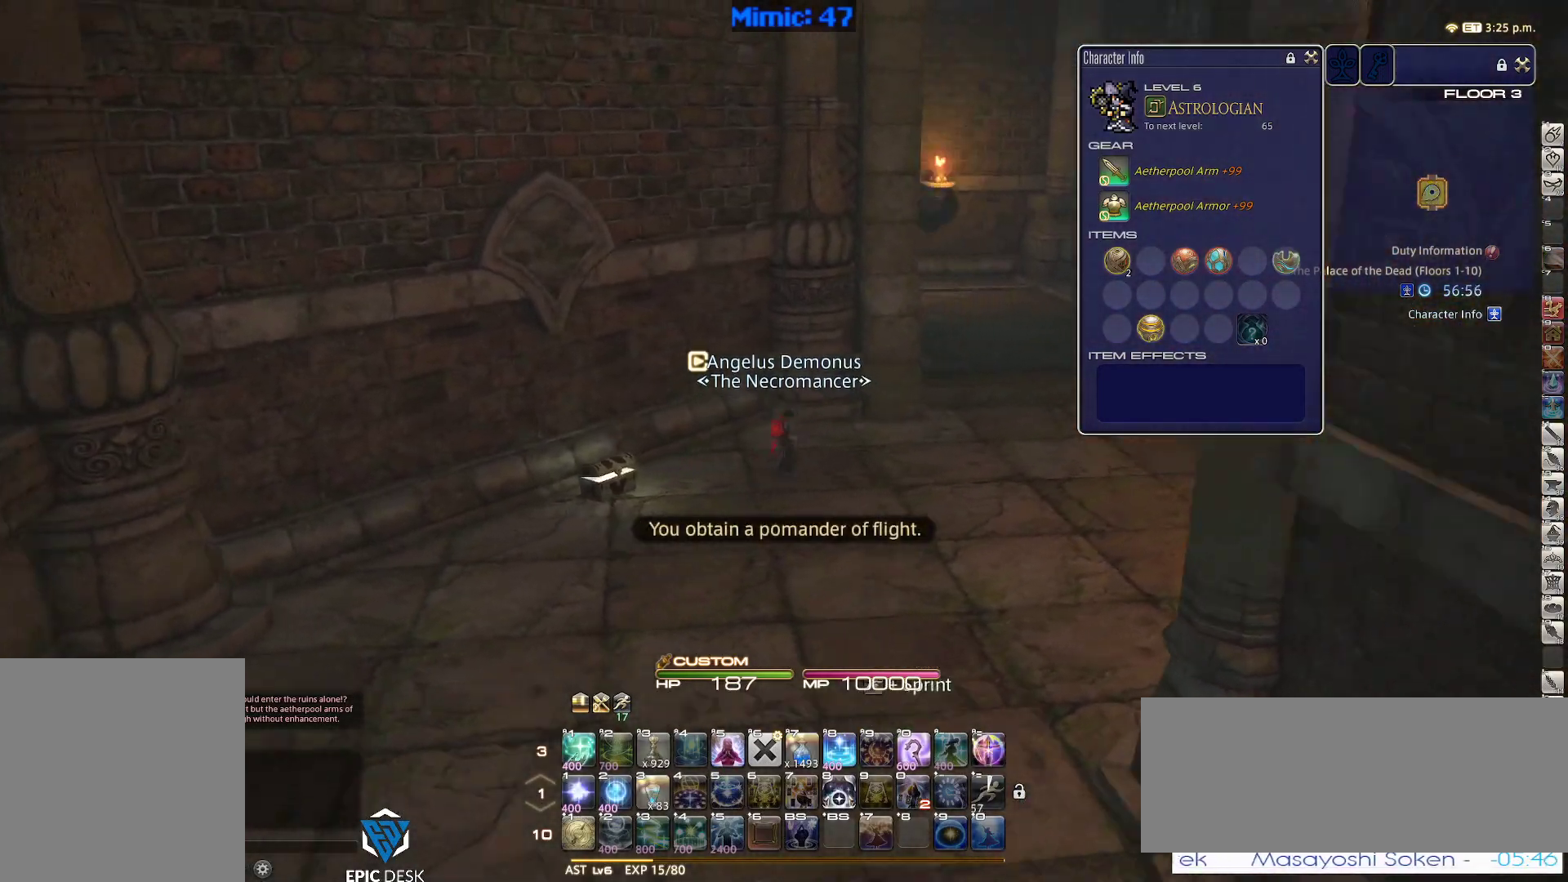
{"keys": ["w"], "events": [[50, "p", "up"], [50, "space", "up"], [333, "d", "up"]]}
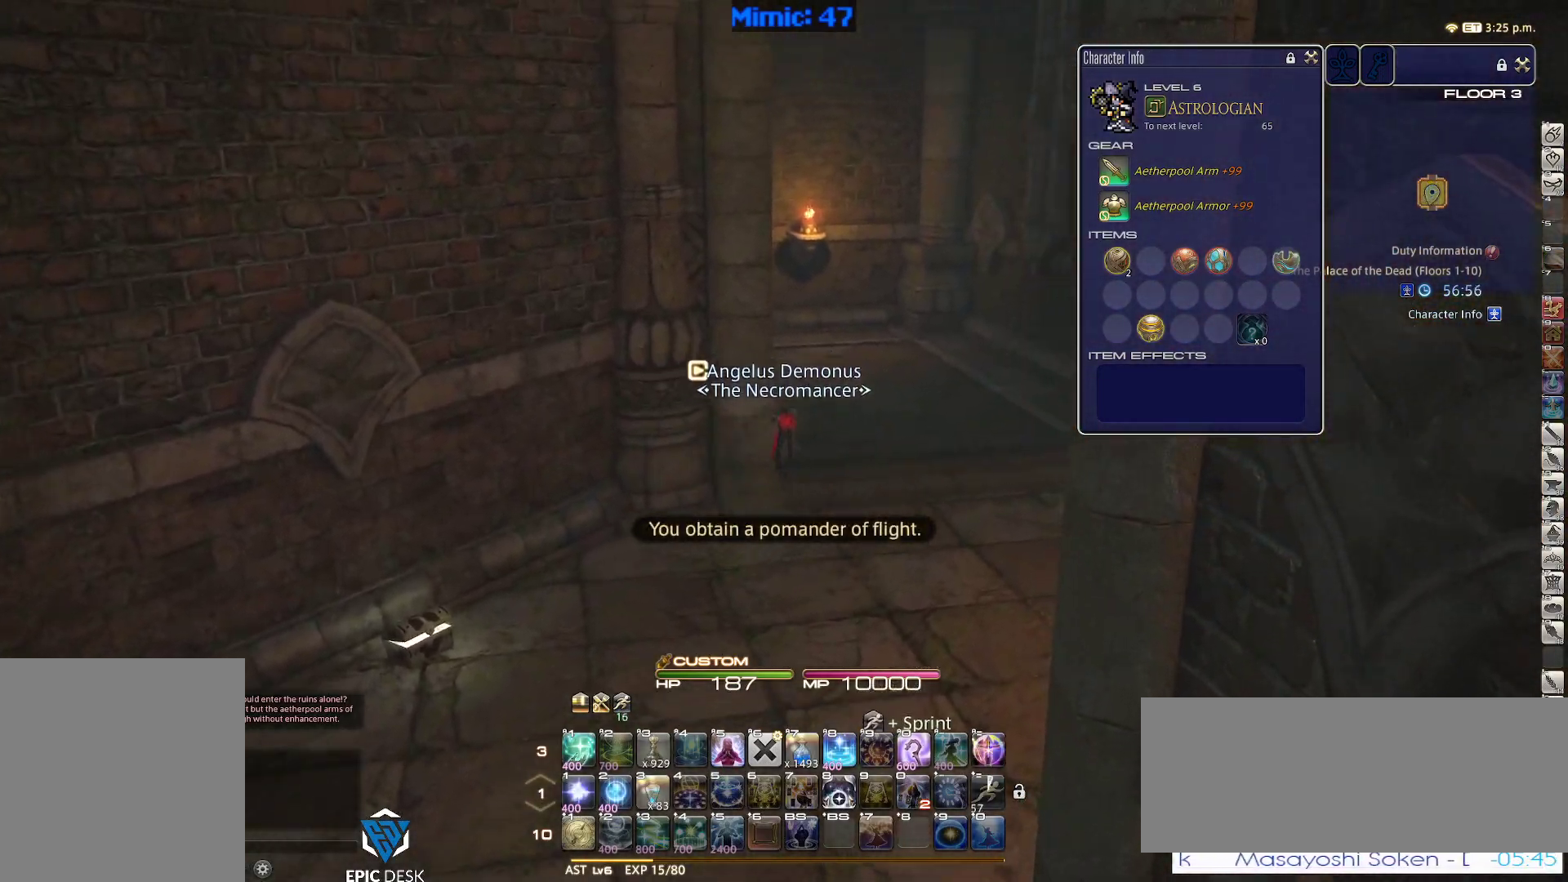
{"keys": ["w"], "events": [[67, "p", "down"], [250, "d", "down"], [300, "space", "down"], [383, "d", "up"], [383, "p", "up"], [383, "space", "up"]]}
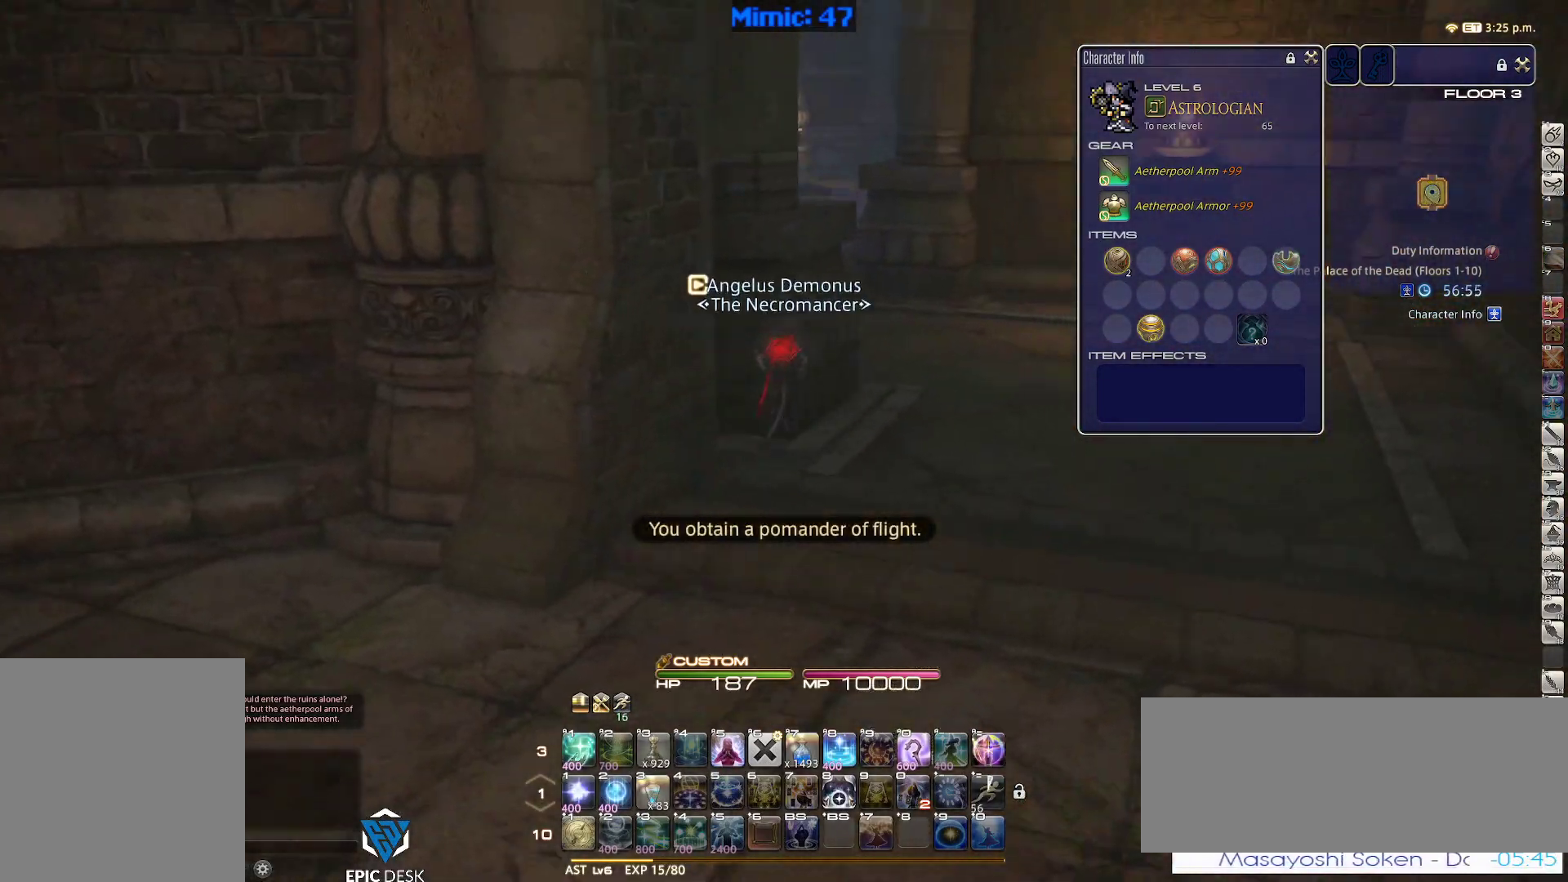
{"keys": ["p", "w"], "events": [[167, "return", "down"], [267, "return", "up"], [450, "p", "down"]]}
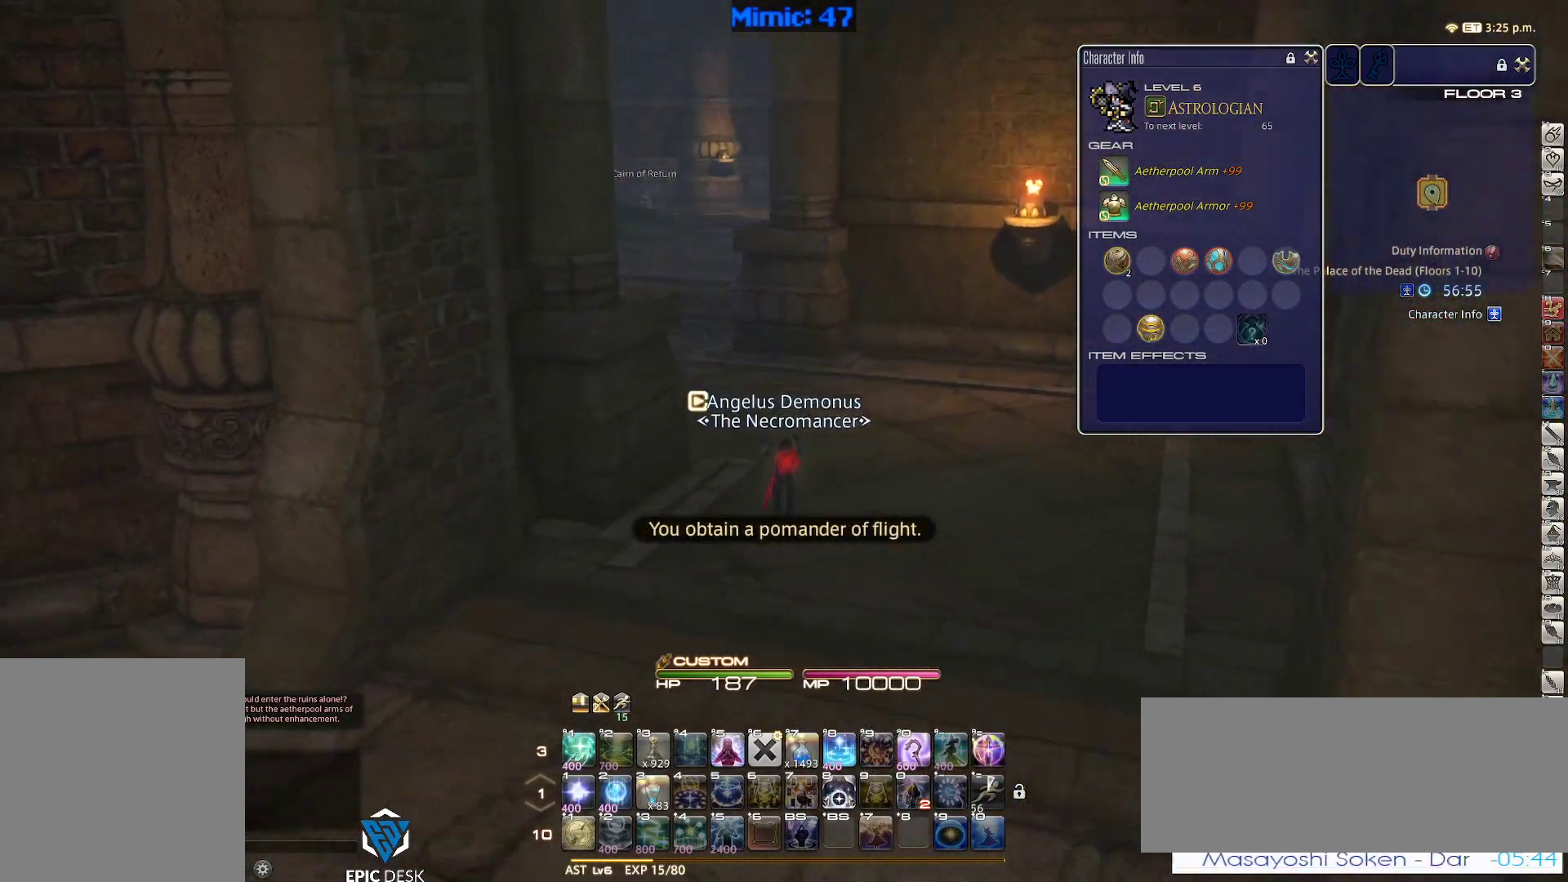
{"keys": ["w"], "events": [[183, "d", "down"], [267, "p", "up"], [267, "space", "down"], [383, "d", "up"], [383, "space", "up"]]}
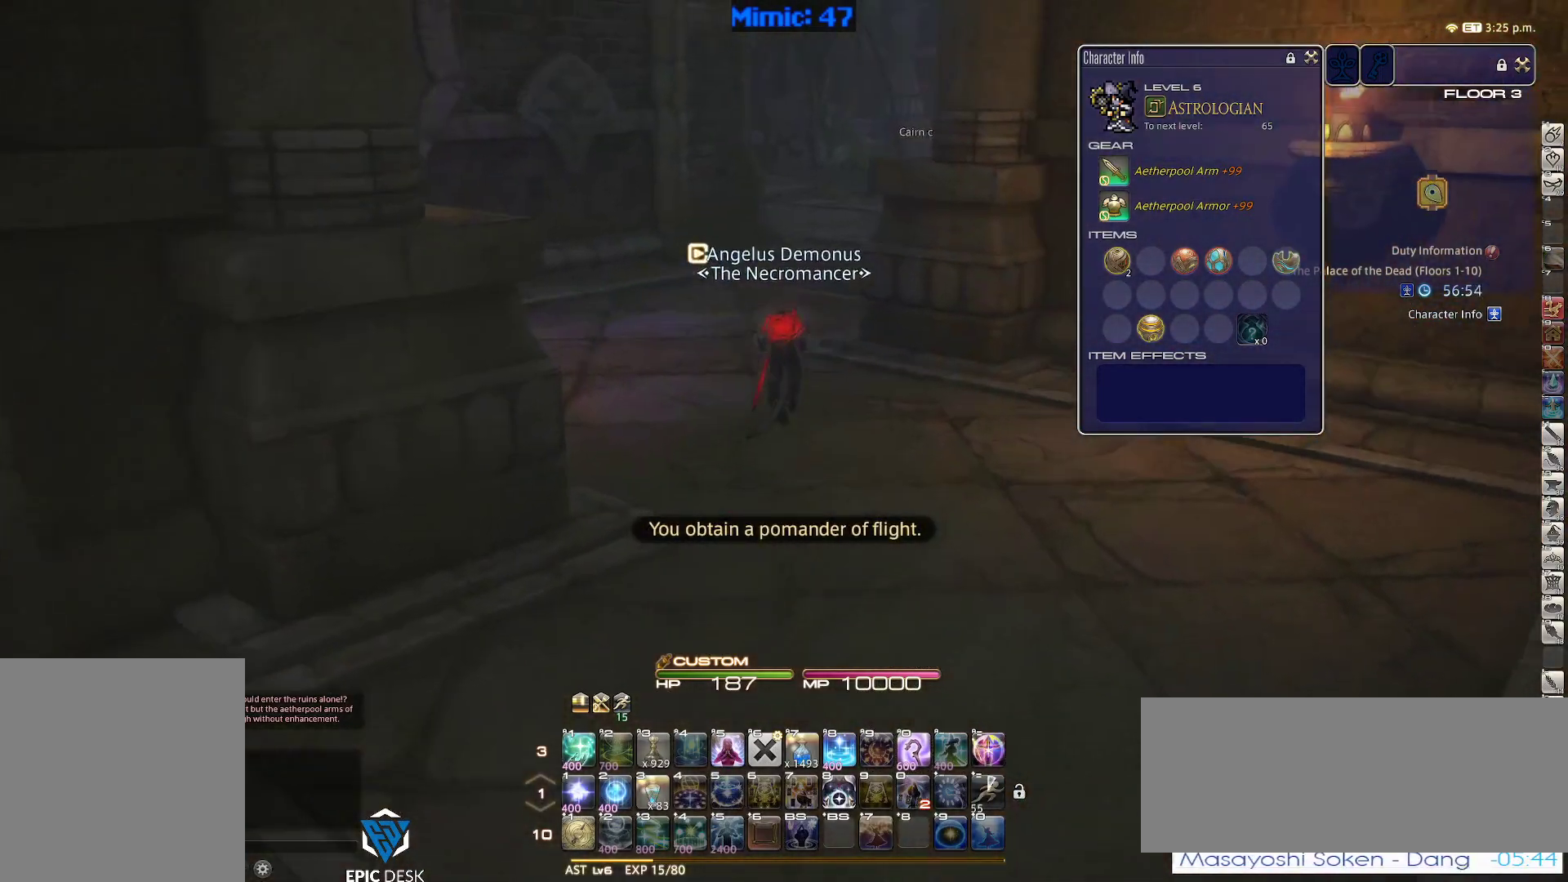
{"keys": ["a", "w"], "events": [[483, "a", "down"]]}
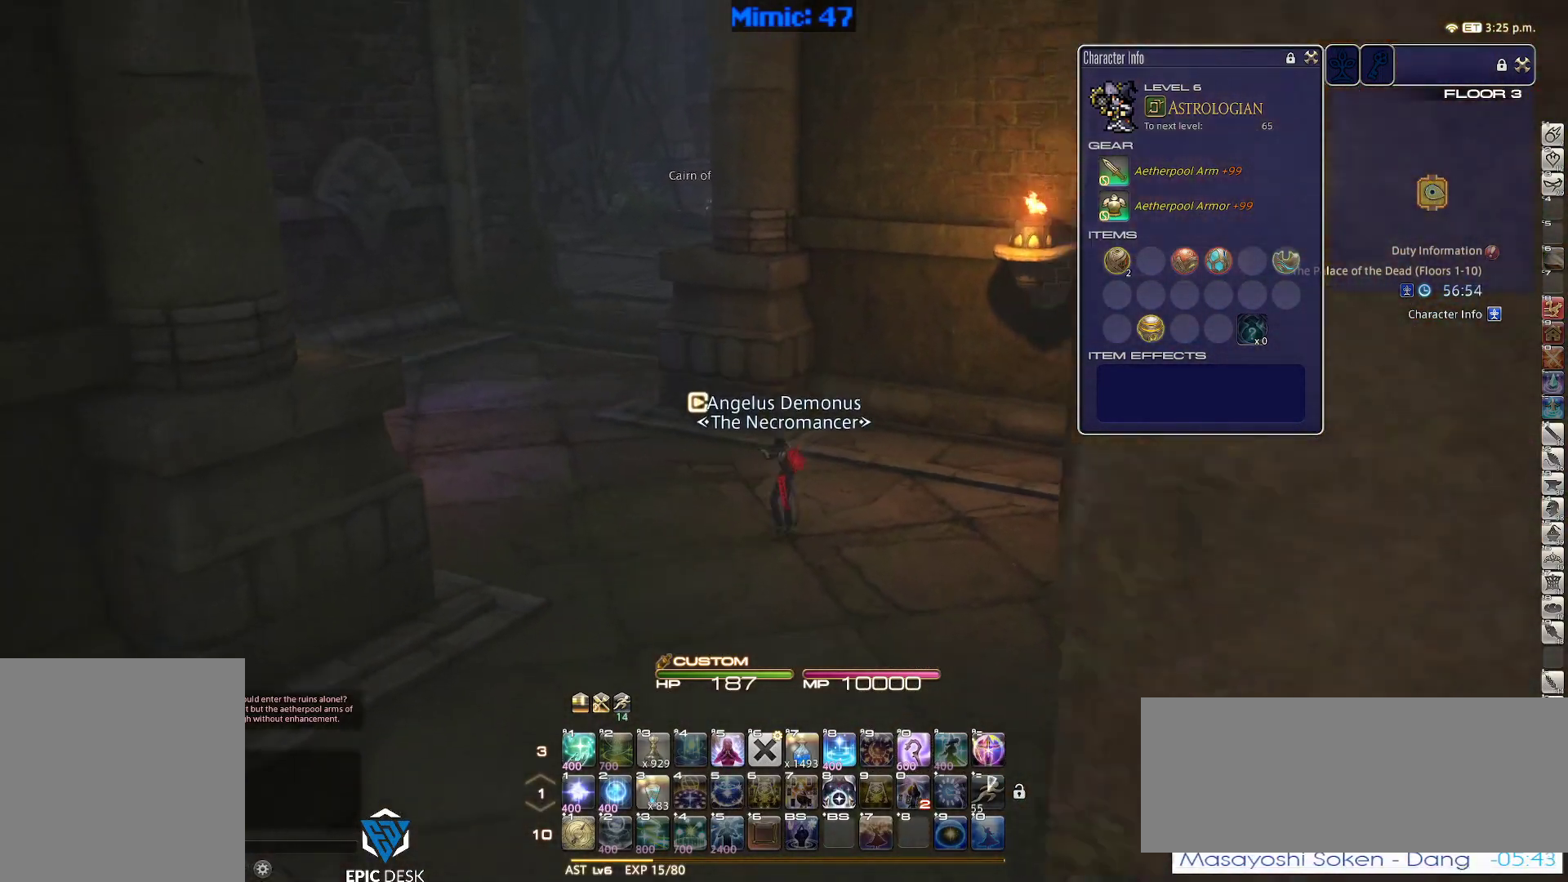
{"keys": ["a", "rbracket", "w"], "events": [[317, "rbracket", "down"]]}
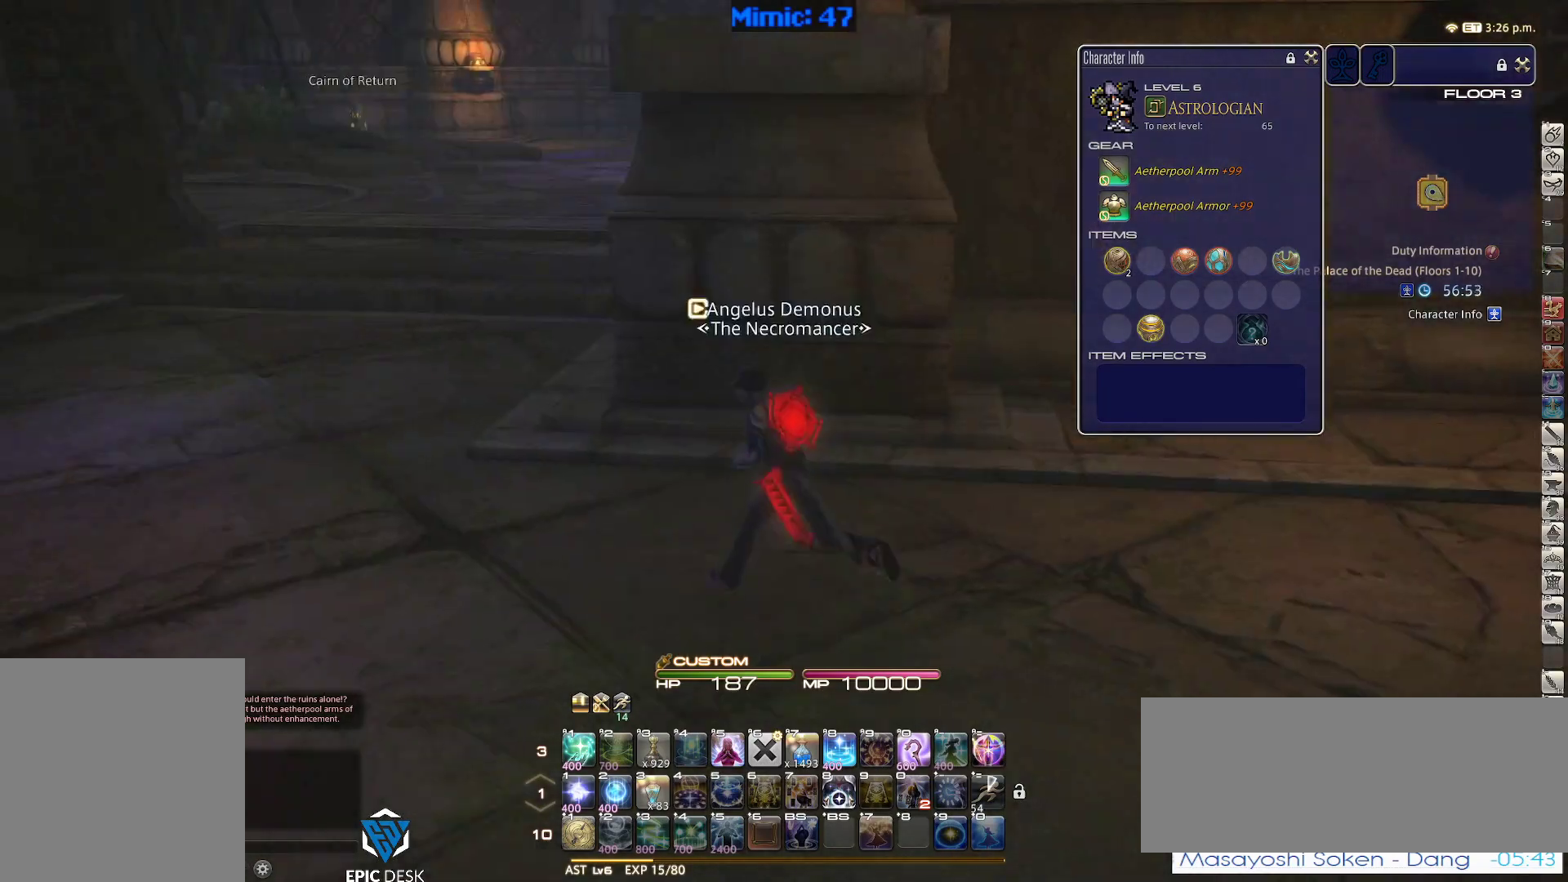
{"keys": ["a", "w"], "events": [[233, "rbracket", "up"]]}
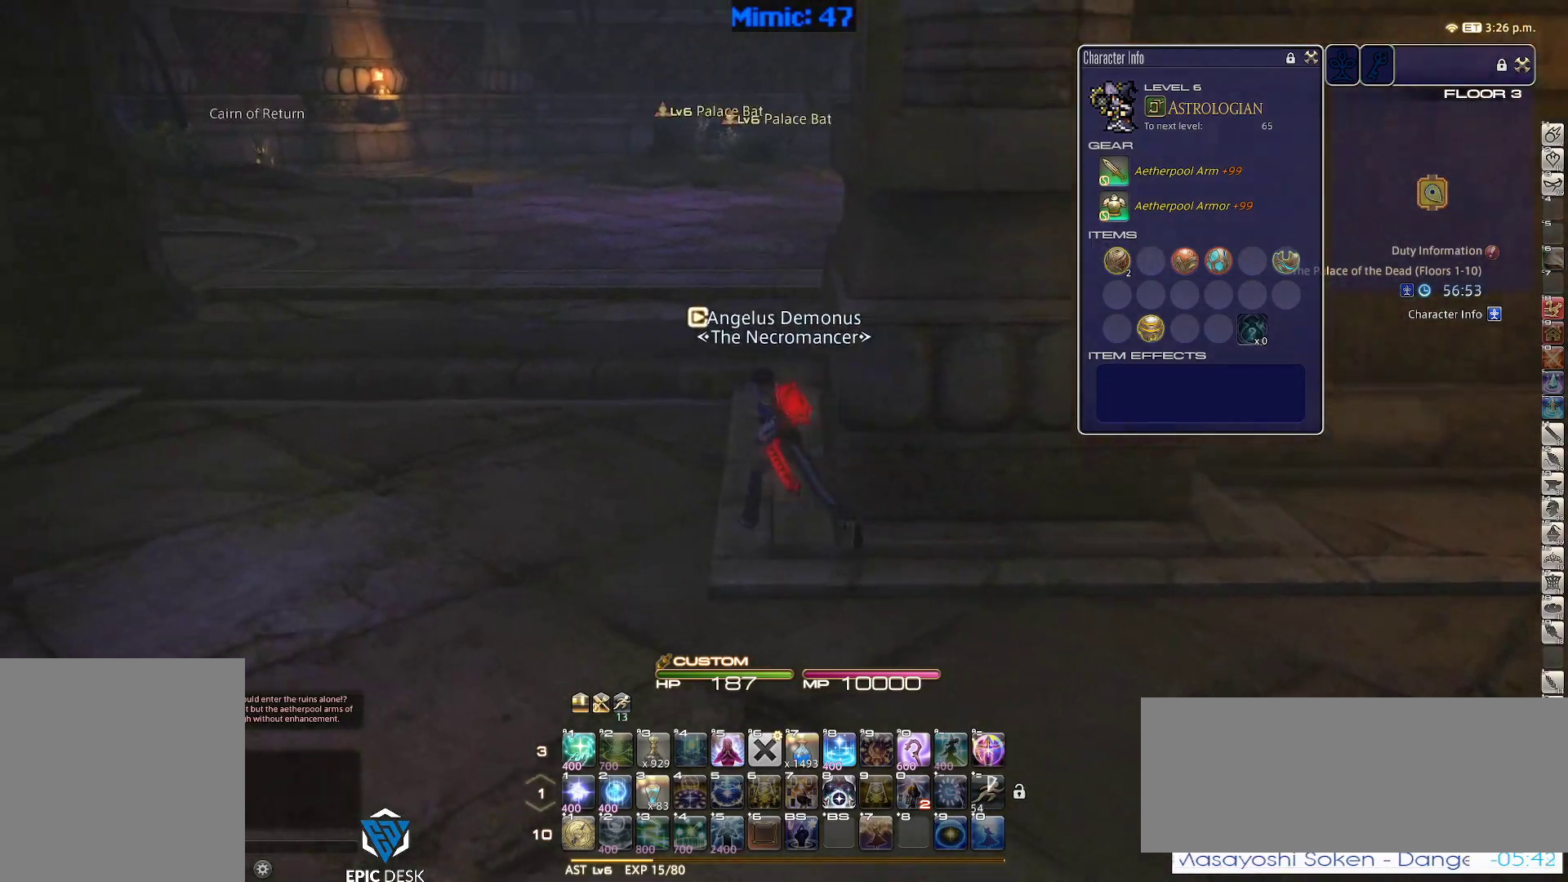
{"keys": ["a", "space", "w"], "events": [[250, "rbracket", "down"], [433, "rbracket", "up"], [483, "space", "down"]]}
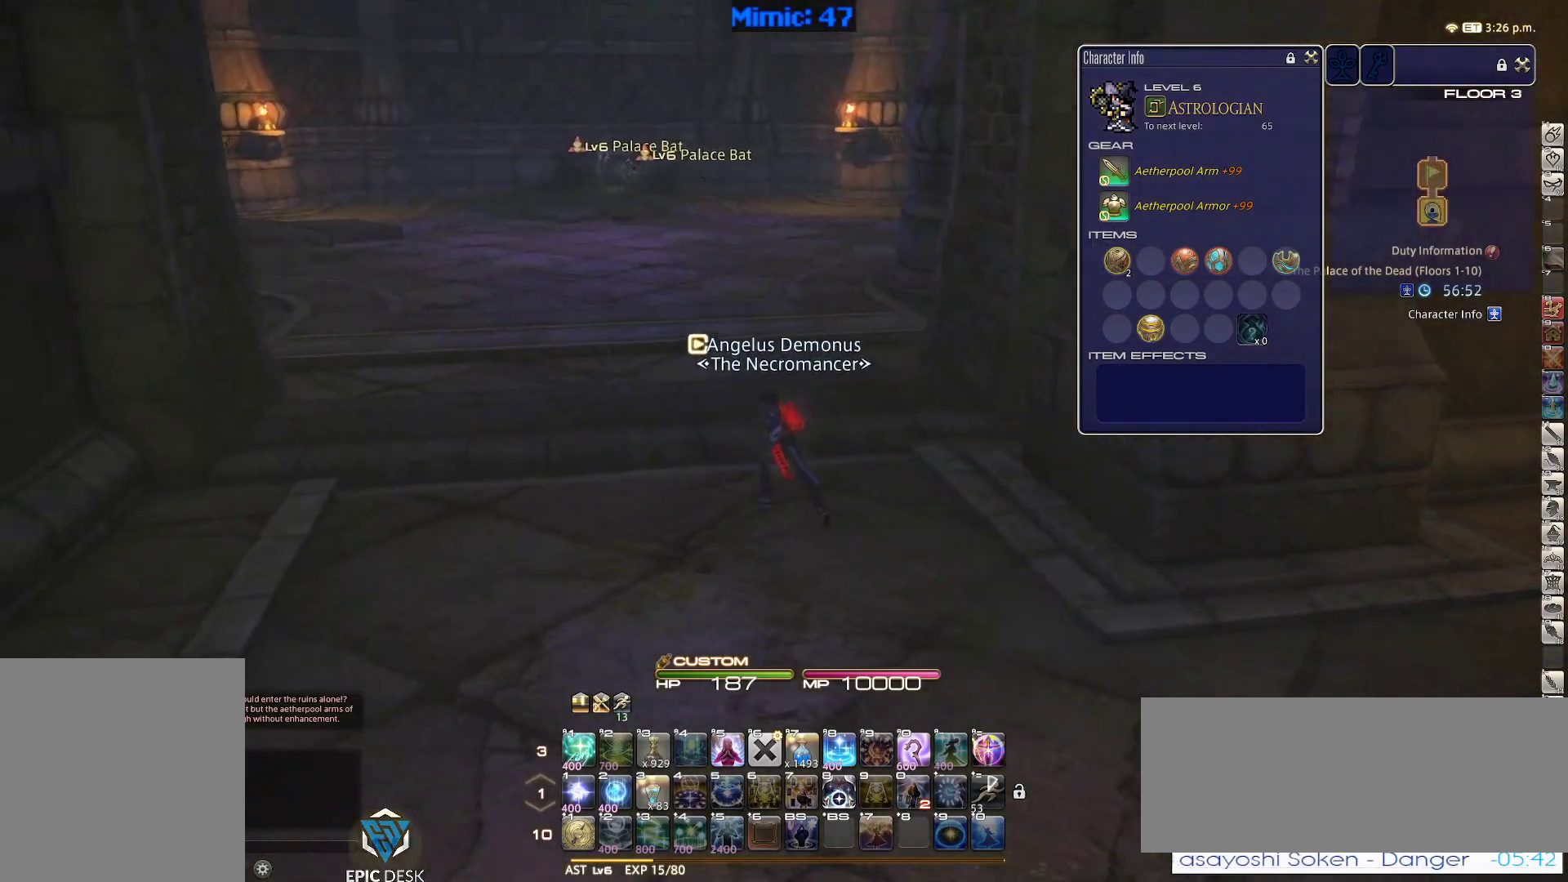
{"keys": ["return", "w"], "events": [[83, "space", "up"], [167, "a", "up"], [267, "return", "down"], [317, "return", "up"], [450, "return", "down"]]}
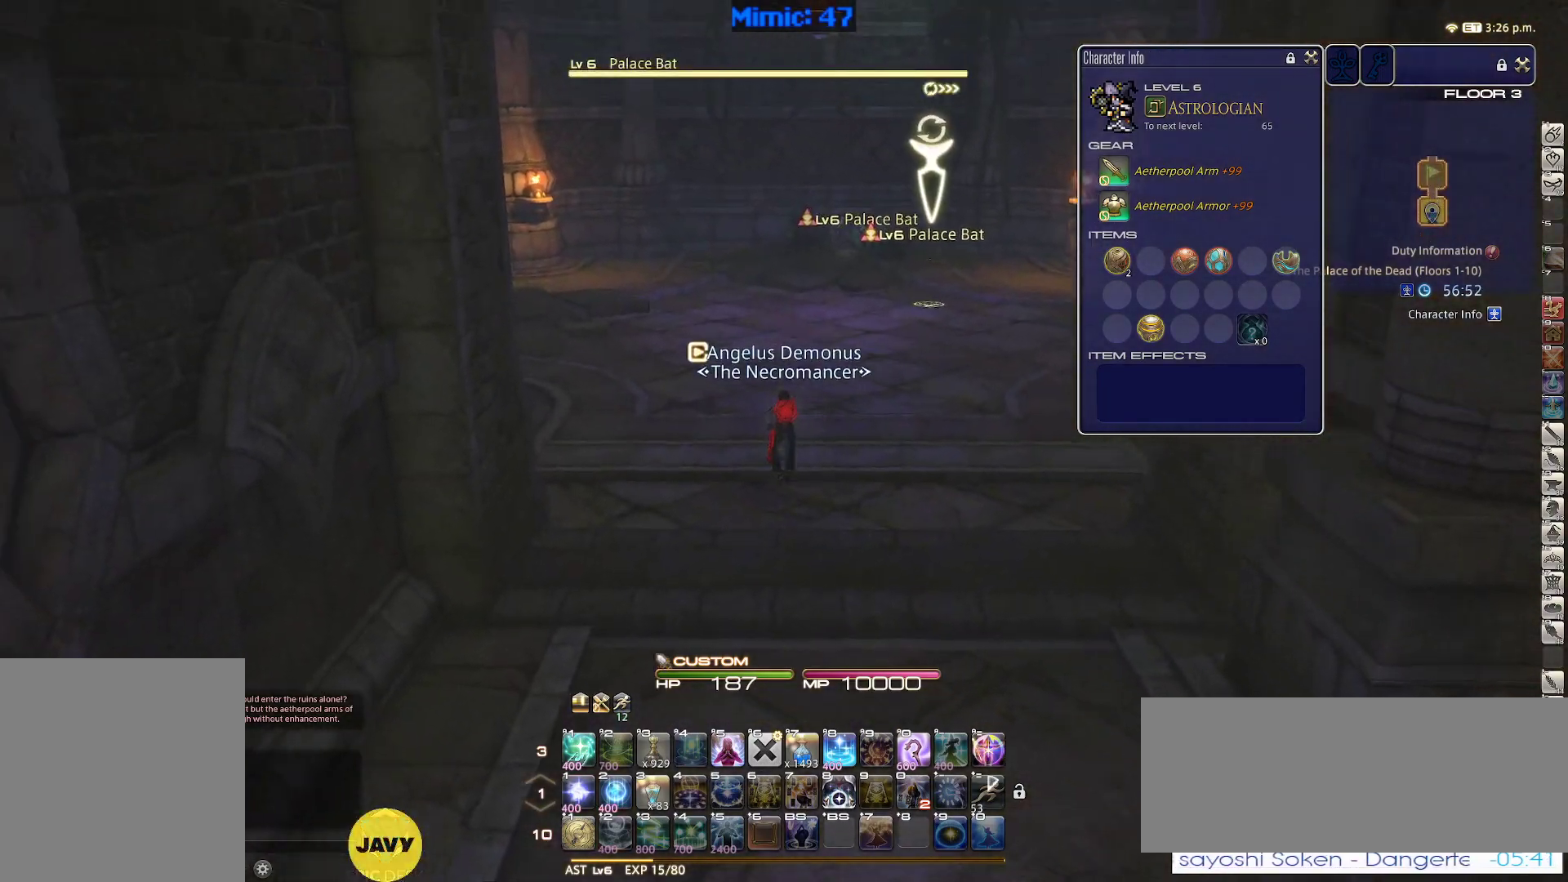
{"keys": ["w"], "events": [[50, "return", "up"], [133, "return", "down"], [233, "return", "up"]]}
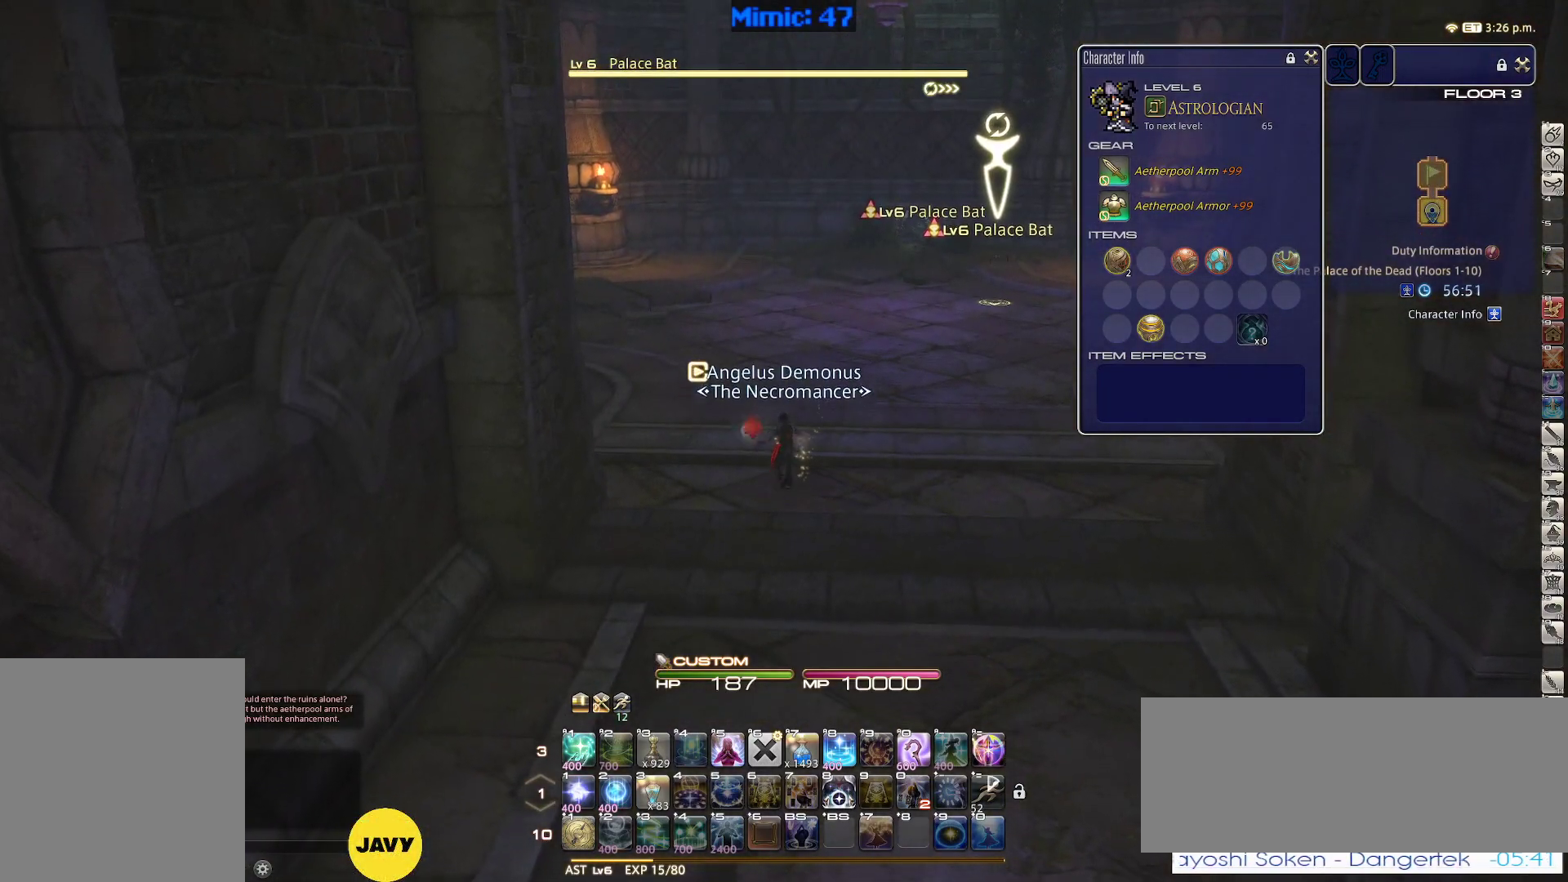
{"keys": ["p"], "events": [[117, "w", "up"], [150, "1", "down"], [150, "p", "down"], [250, "1", "up"], [300, "1", "down"], [433, "1", "up"]]}
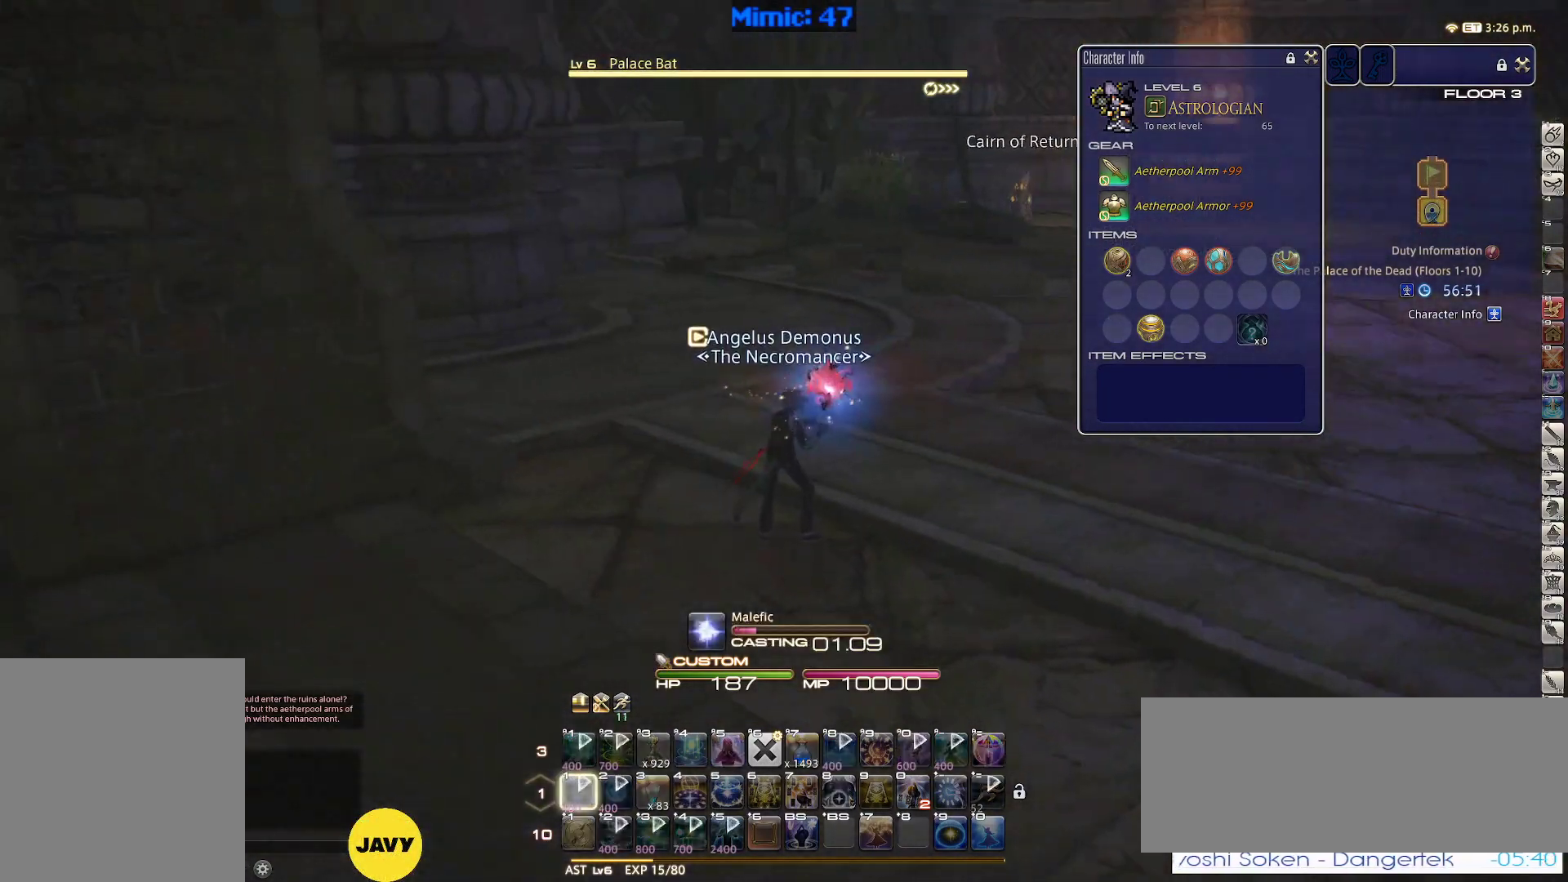
{"keys": [], "events": [[217, "p", "up"]]}
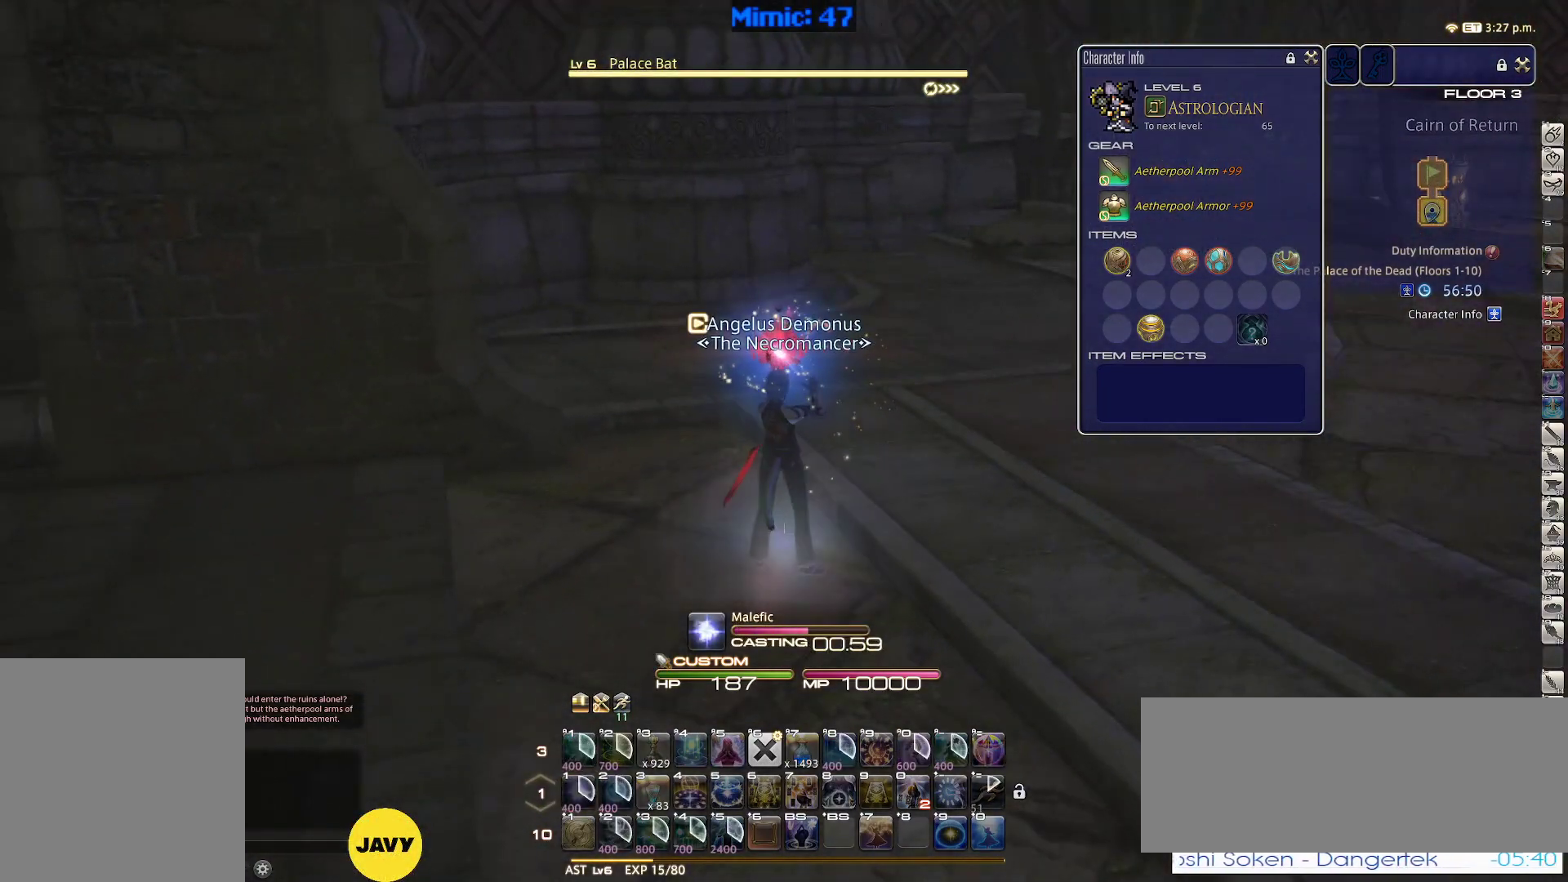
{"keys": ["p", "w"], "events": [[383, "p", "down"], [417, "w", "down"]]}
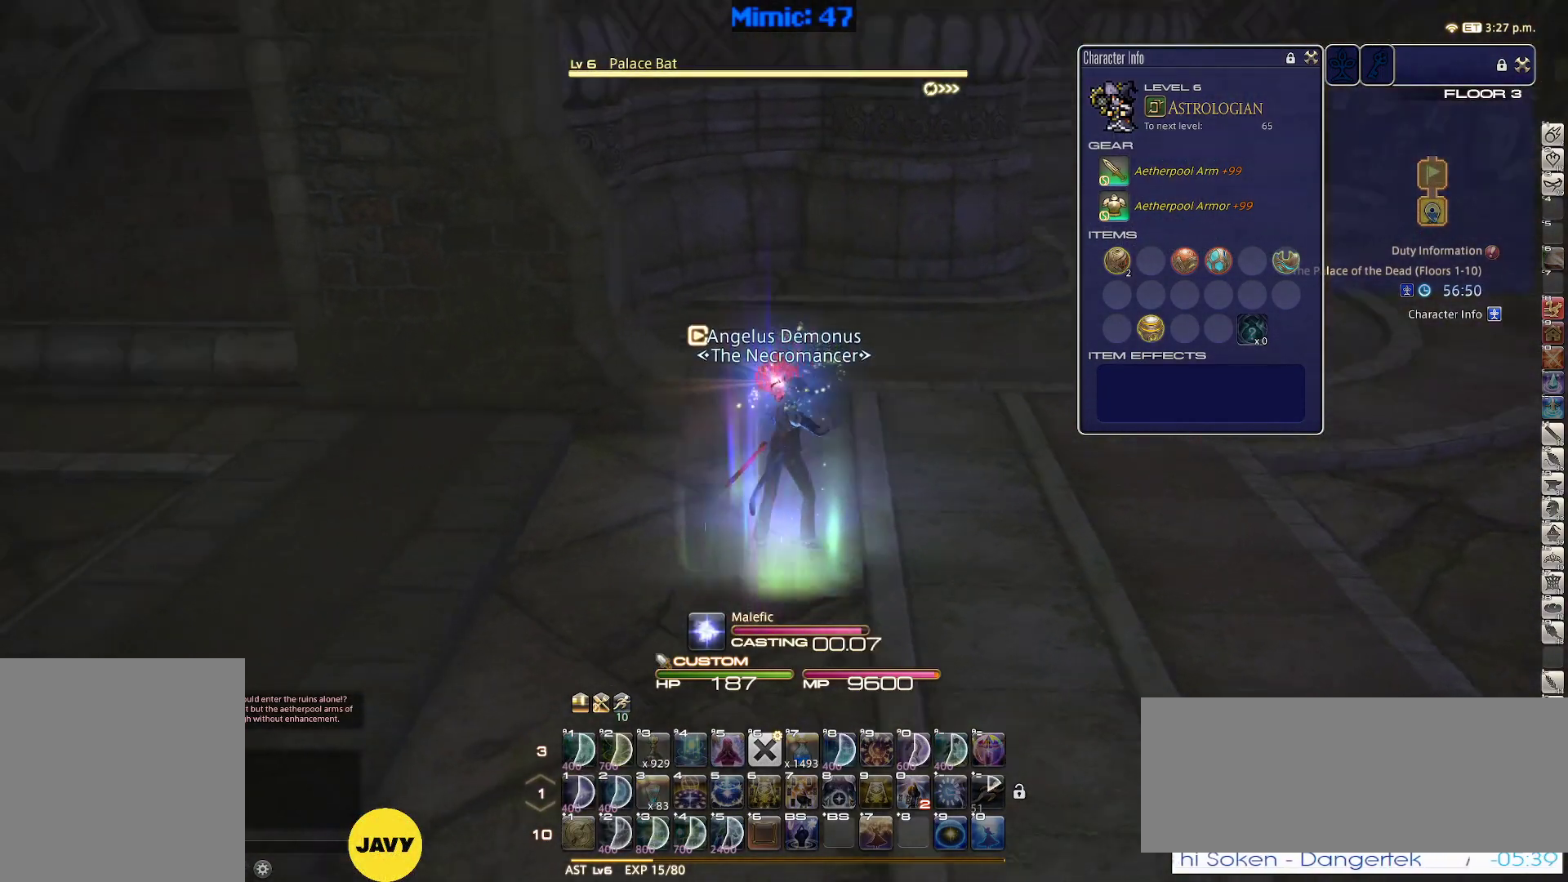
{"keys": ["w"], "events": [[17, "lbracket", "down"], [117, "d", "down"], [150, "lbracket", "up"], [150, "space", "down"], [200, "p", "up"], [250, "space", "up"], [300, "d", "up"]]}
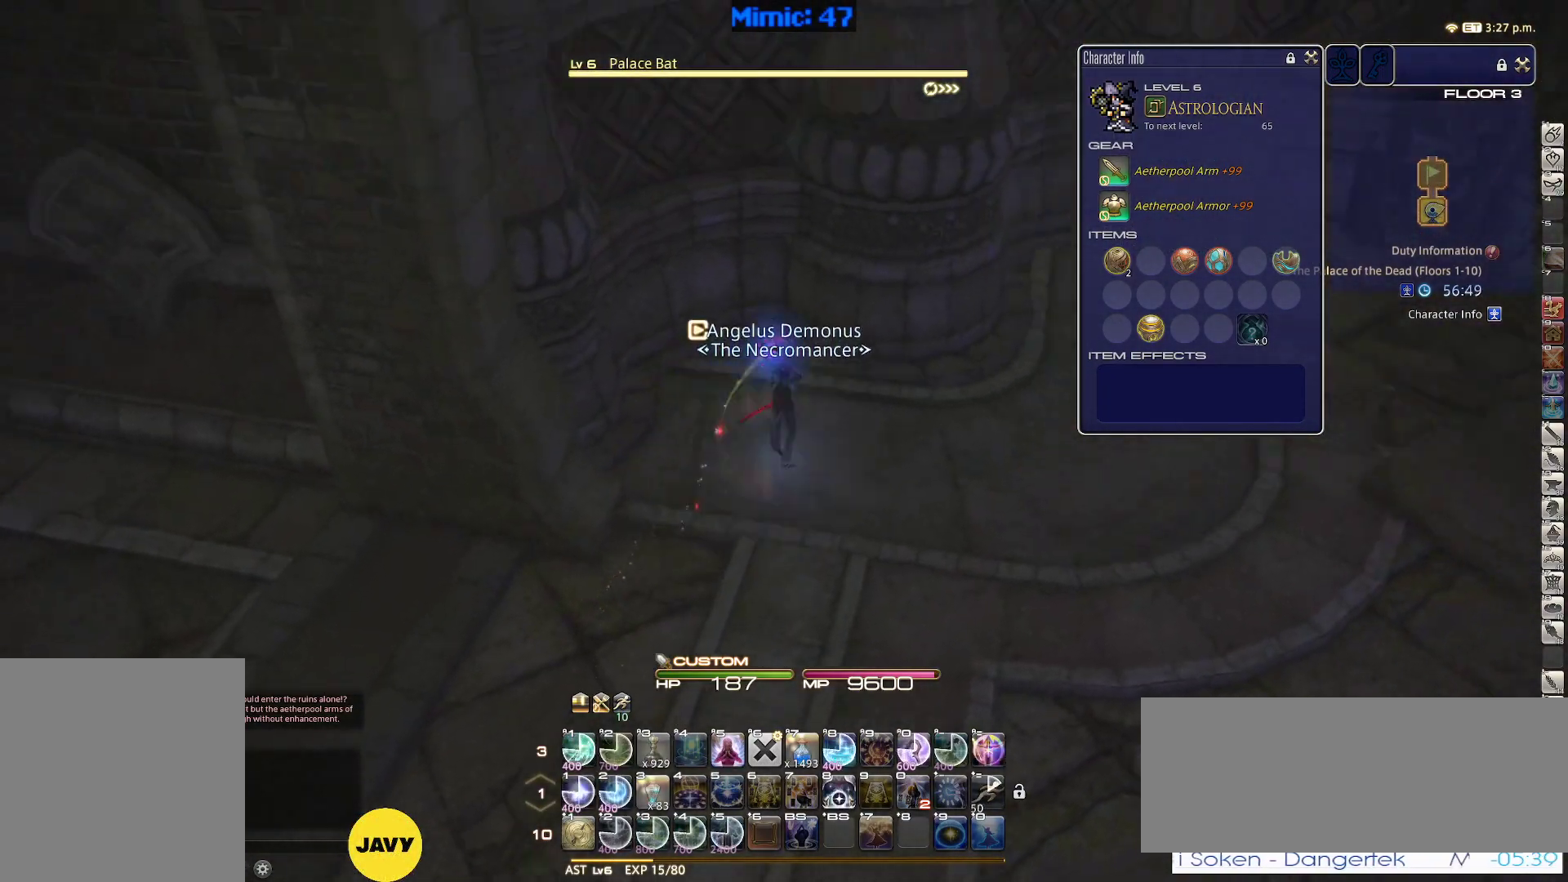
{"keys": ["d", "w"], "events": [[317, "rbracket", "down"], [400, "d", "down"], [450, "space", "down"], [500, "rbracket", "up"], [500, "space", "up"]]}
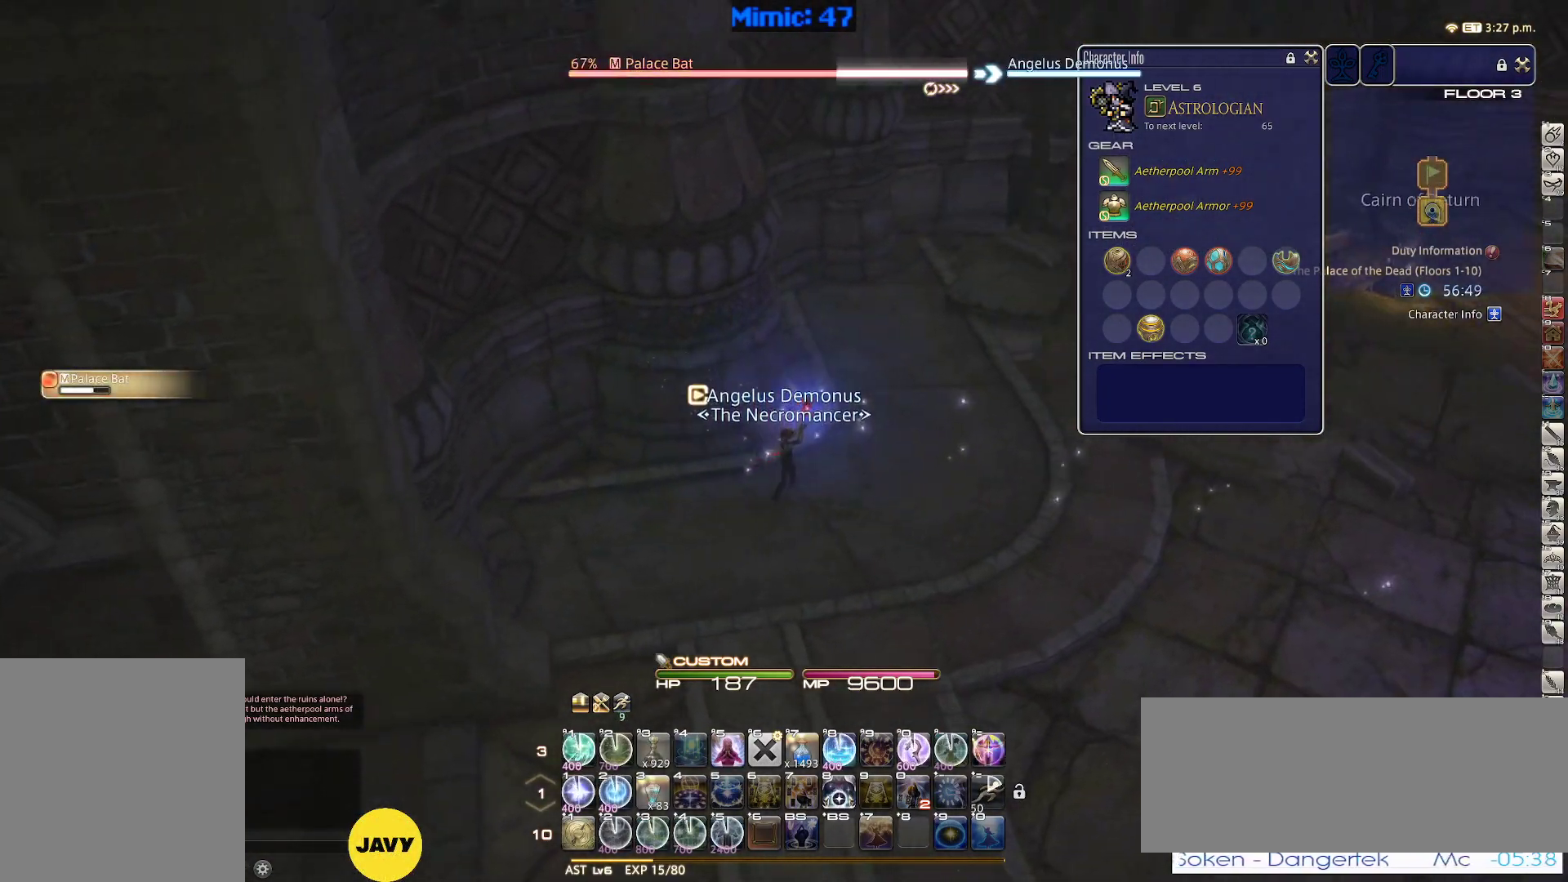
{"keys": ["d", "w"], "events": [[100, "2", "down"], [233, "2", "up"]]}
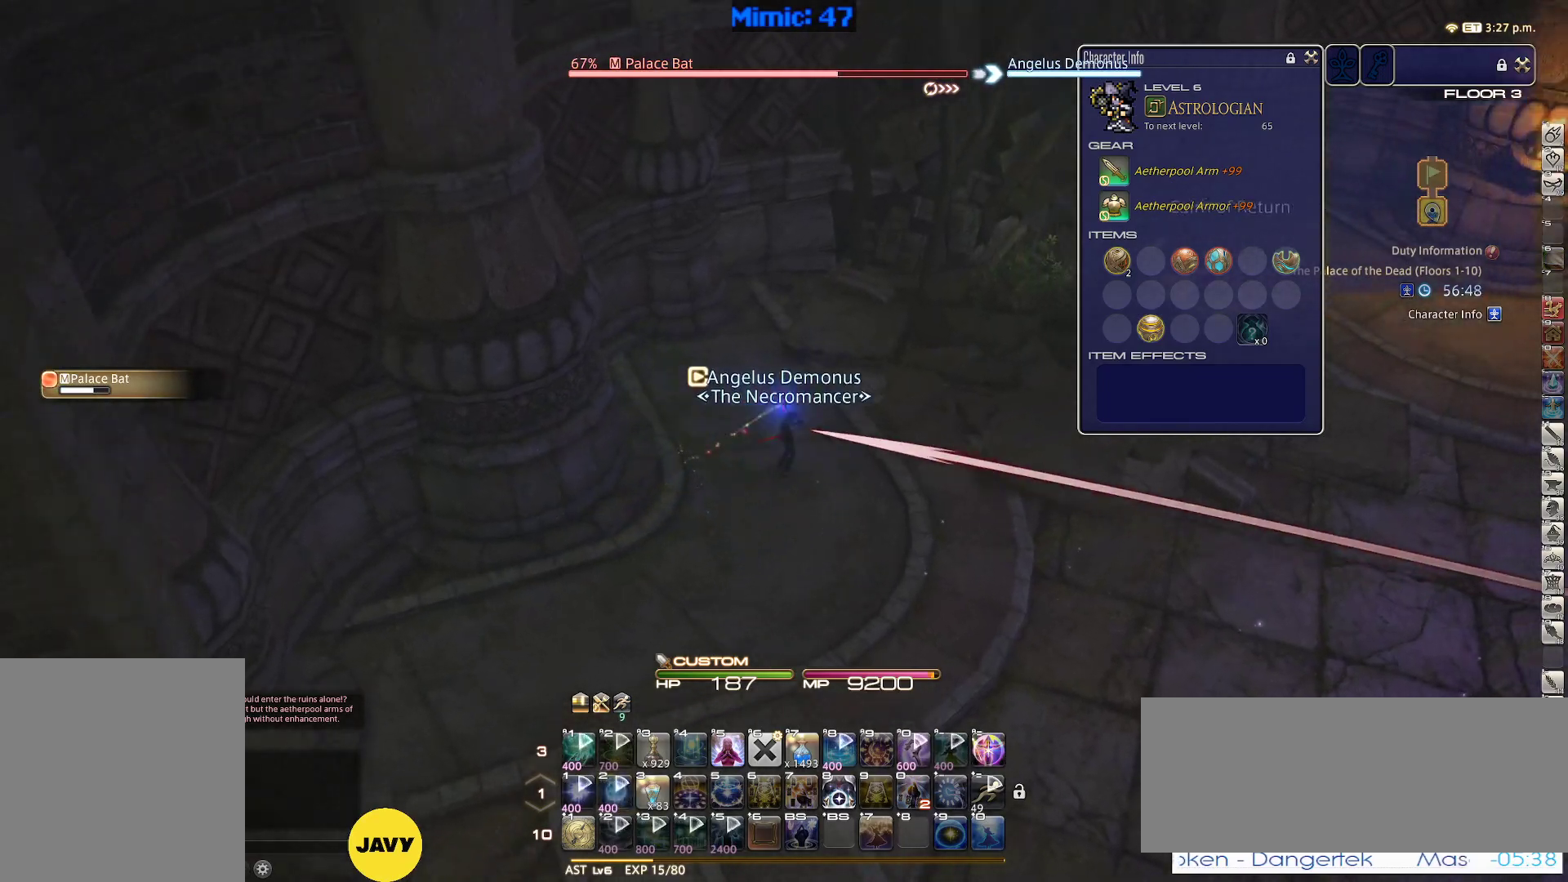
{"keys": ["alt_r", "w"], "events": [[150, "space", "down"], [200, "d", "up"], [250, "alt_r", "down"], [250, "space", "up"], [383, "5", "down"], [433, "5", "up"]]}
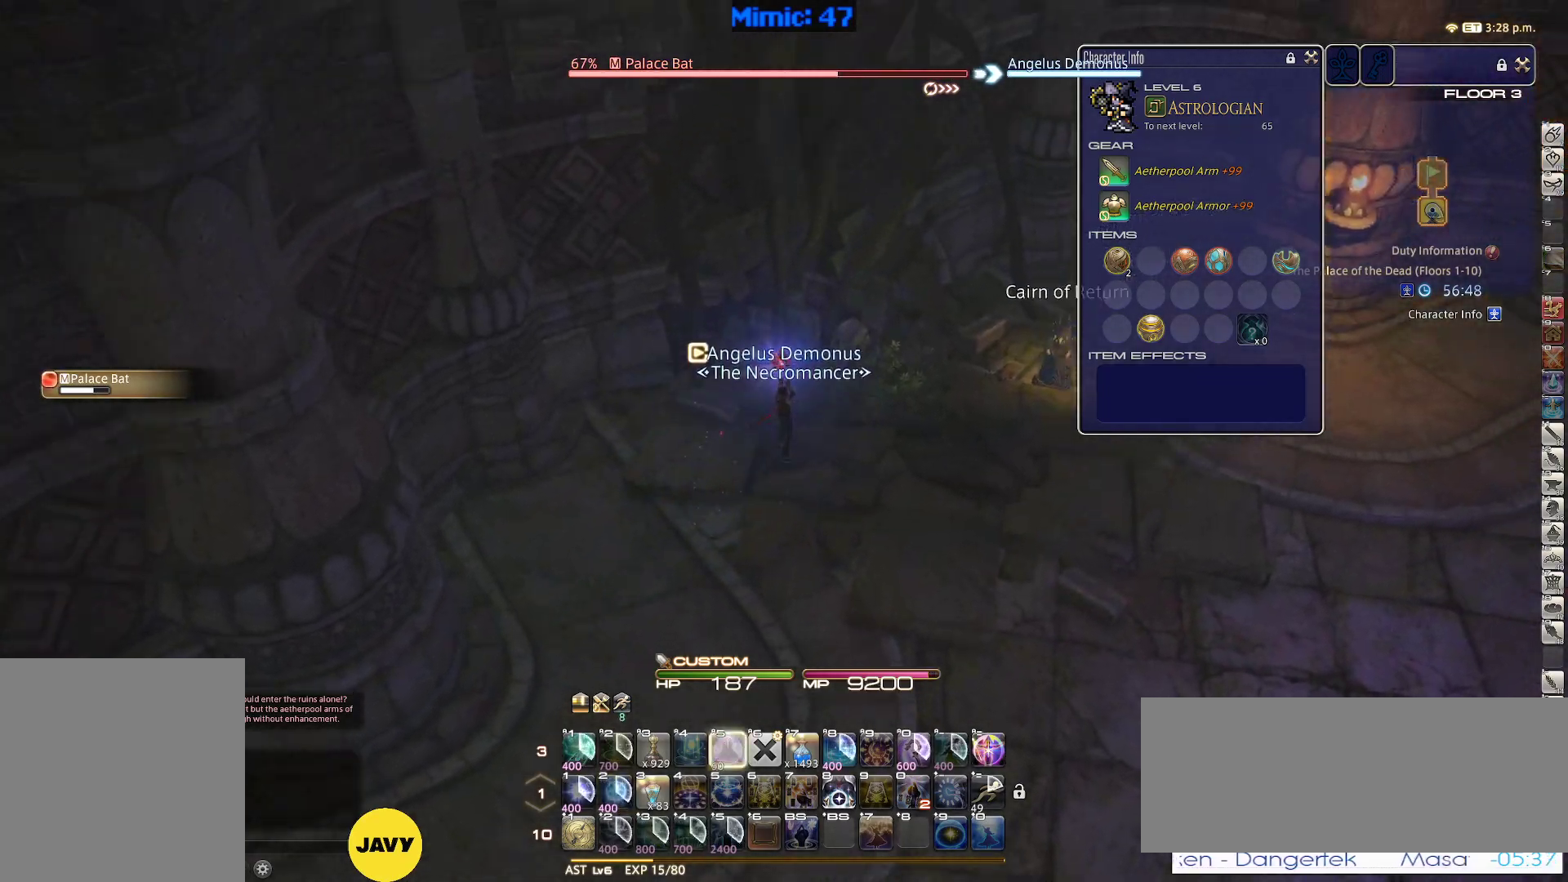
{"keys": ["d", "space", "w"], "events": [[33, "alt_r", "up"], [117, "rbracket", "down"], [217, "rbracket", "up"], [367, "minus", "down"], [400, "d", "down"], [400, "minus", "up"], [500, "space", "down"]]}
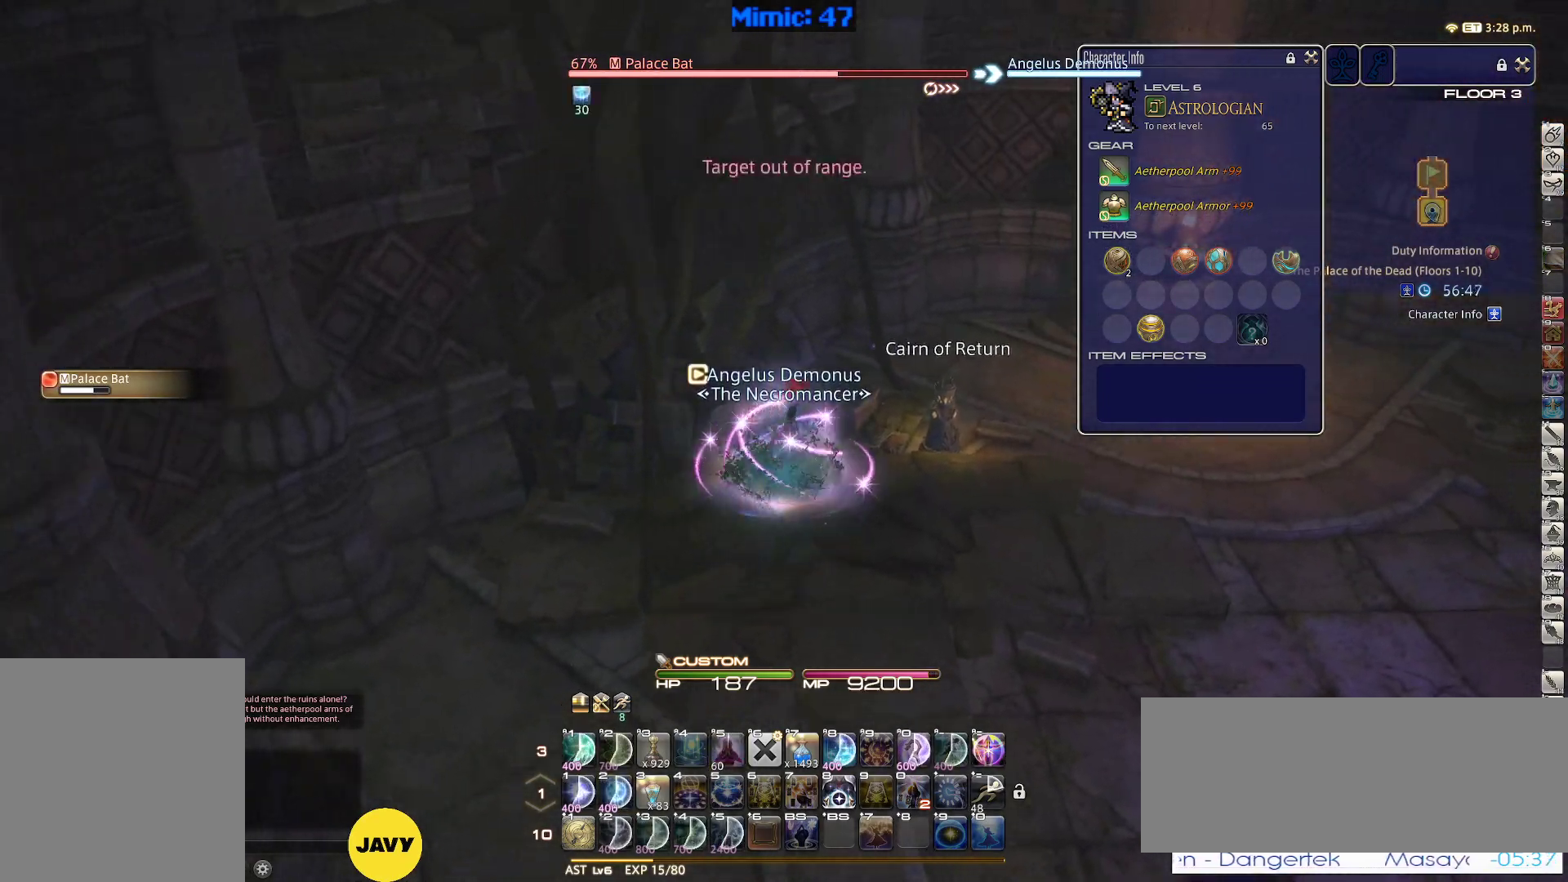
{"keys": ["d", "rbracket", "w"], "events": [[50, "space", "up"], [100, "d", "up"], [183, "return", "down"], [233, "return", "up"], [283, "rbracket", "down"], [467, "d", "down"]]}
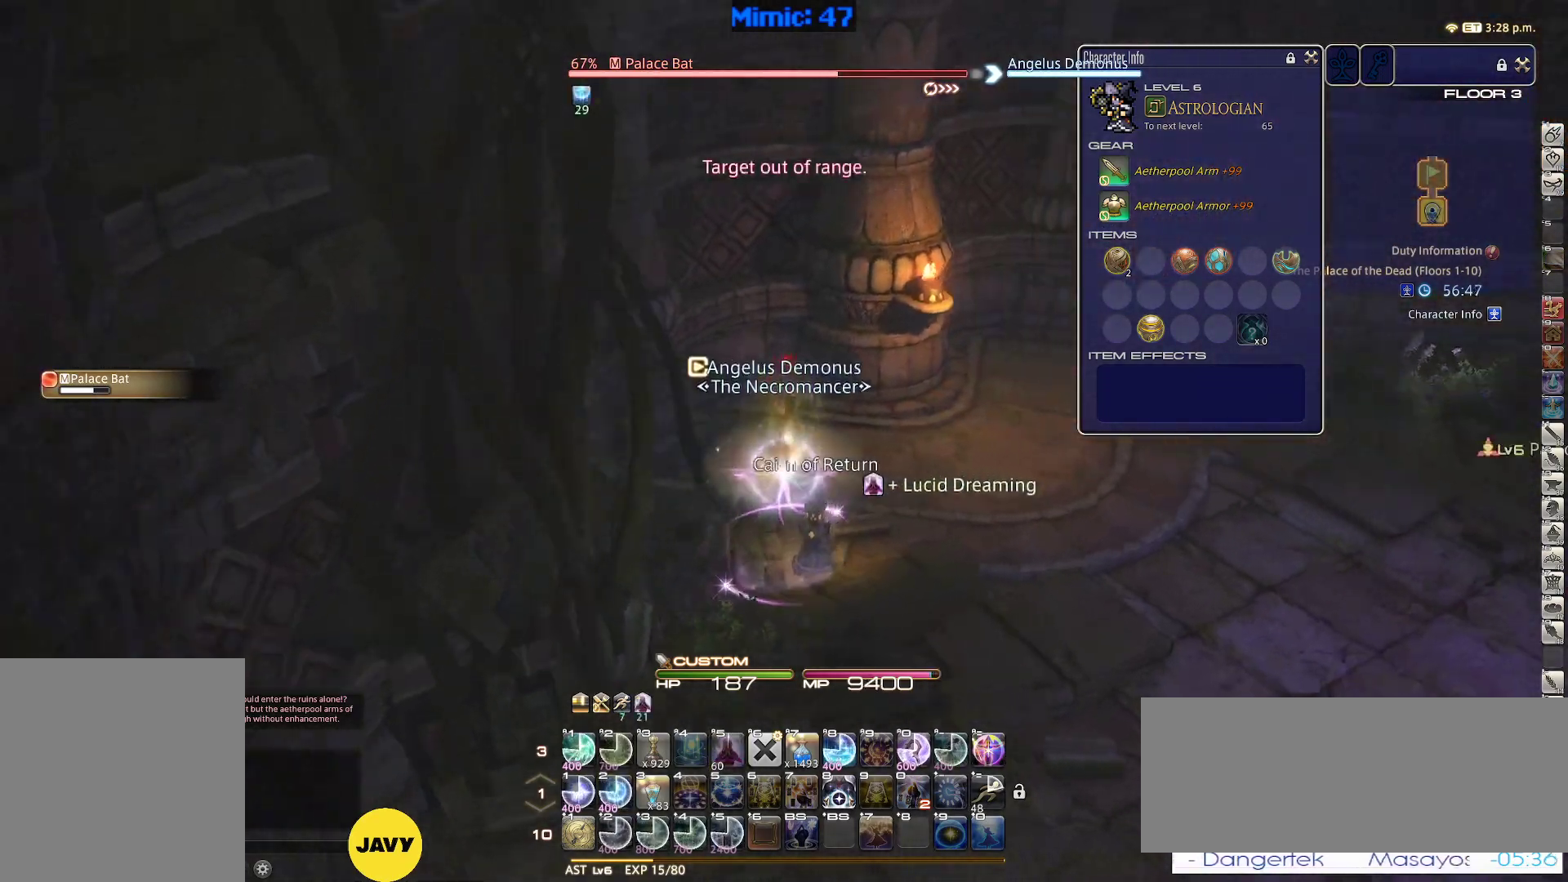
{"keys": ["d", "w"], "events": [[250, "rbracket", "up"], [300, "tab", "down"], [383, "tab", "up"]]}
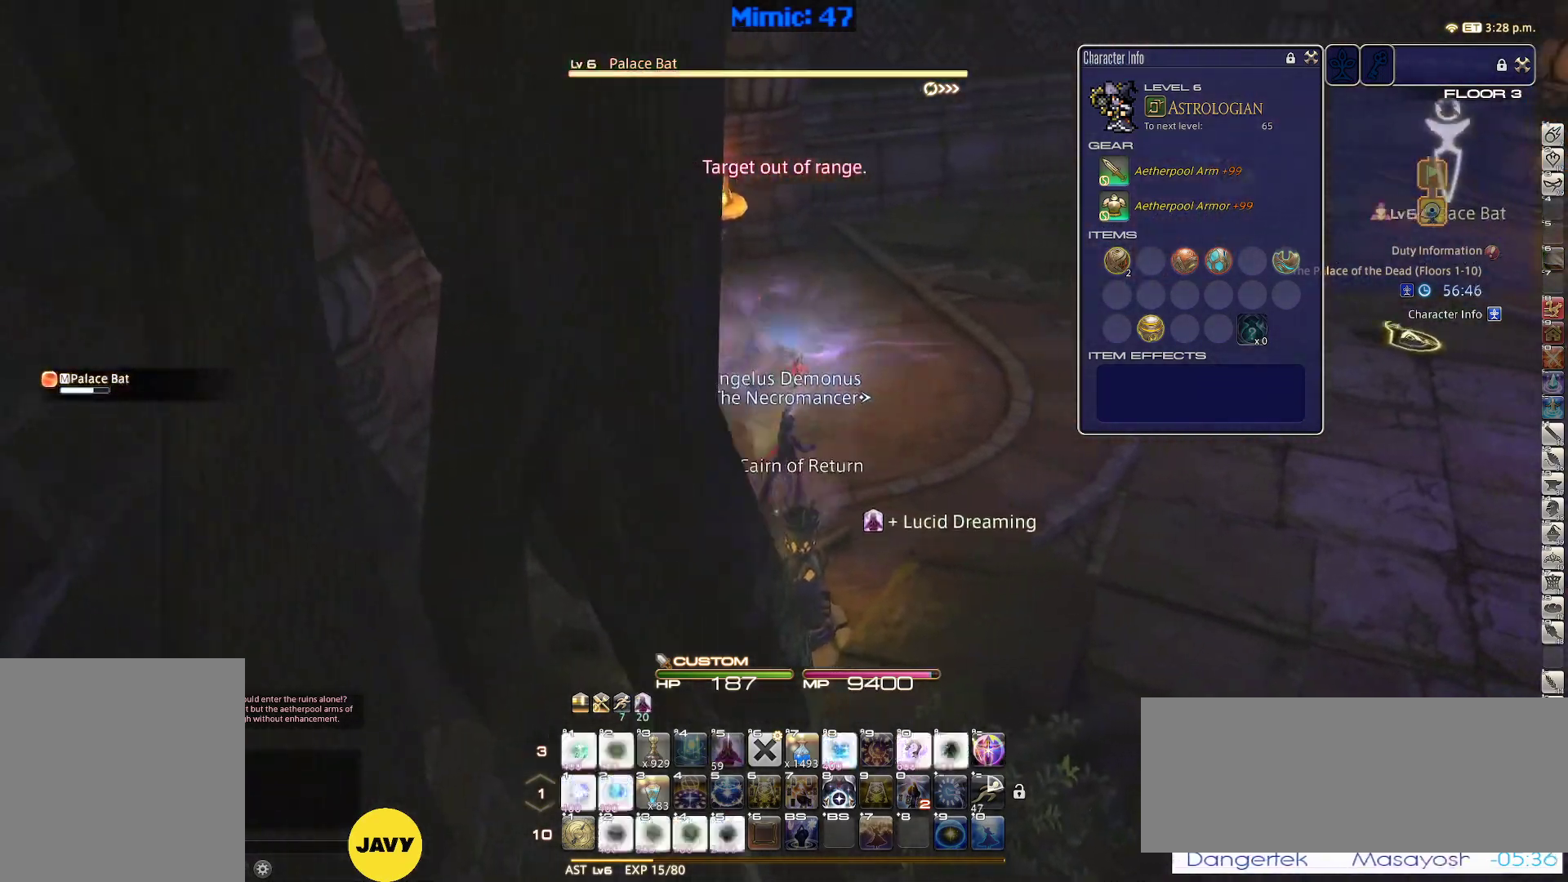
{"keys": ["d", "p", "w"], "events": [[117, "2", "down"], [167, "d", "up"], [217, "2", "up"], [217, "p", "down"], [267, "d", "down"]]}